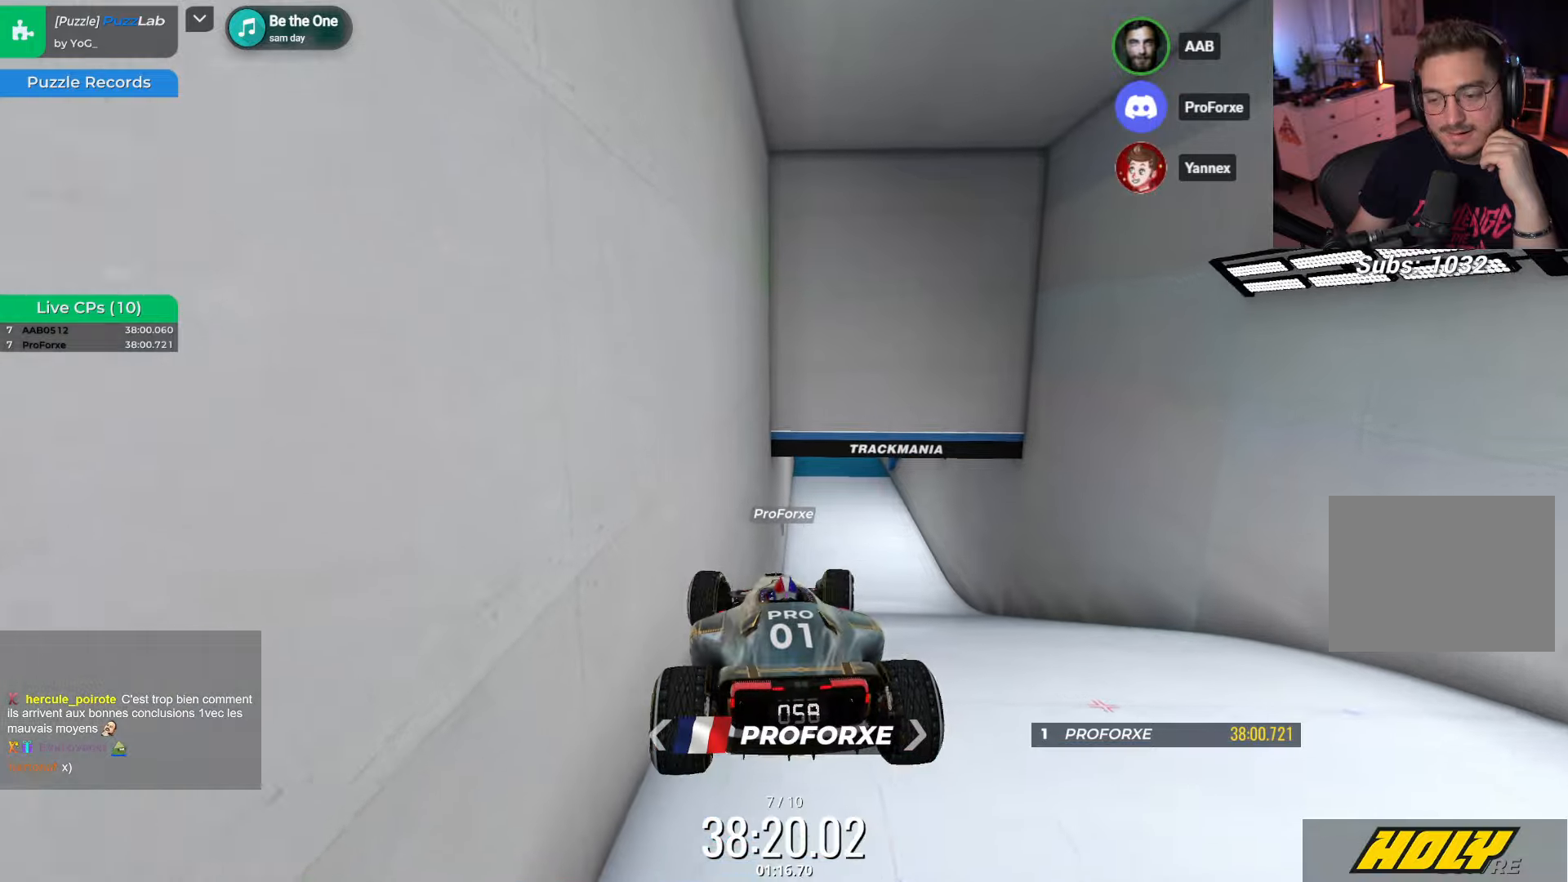
Gameplay with keyboard; each line is a JSON object with the keys held at the frame after it. "events" lists presses ("down") and releases ("up") of "down", "left", "right" and "up" between this image and that frame as [ms after this image, input, new state], when the widget could be followed in between. No other keys are recorded. Mouse input is not recorded.
{"keys": ["right"], "events": []}
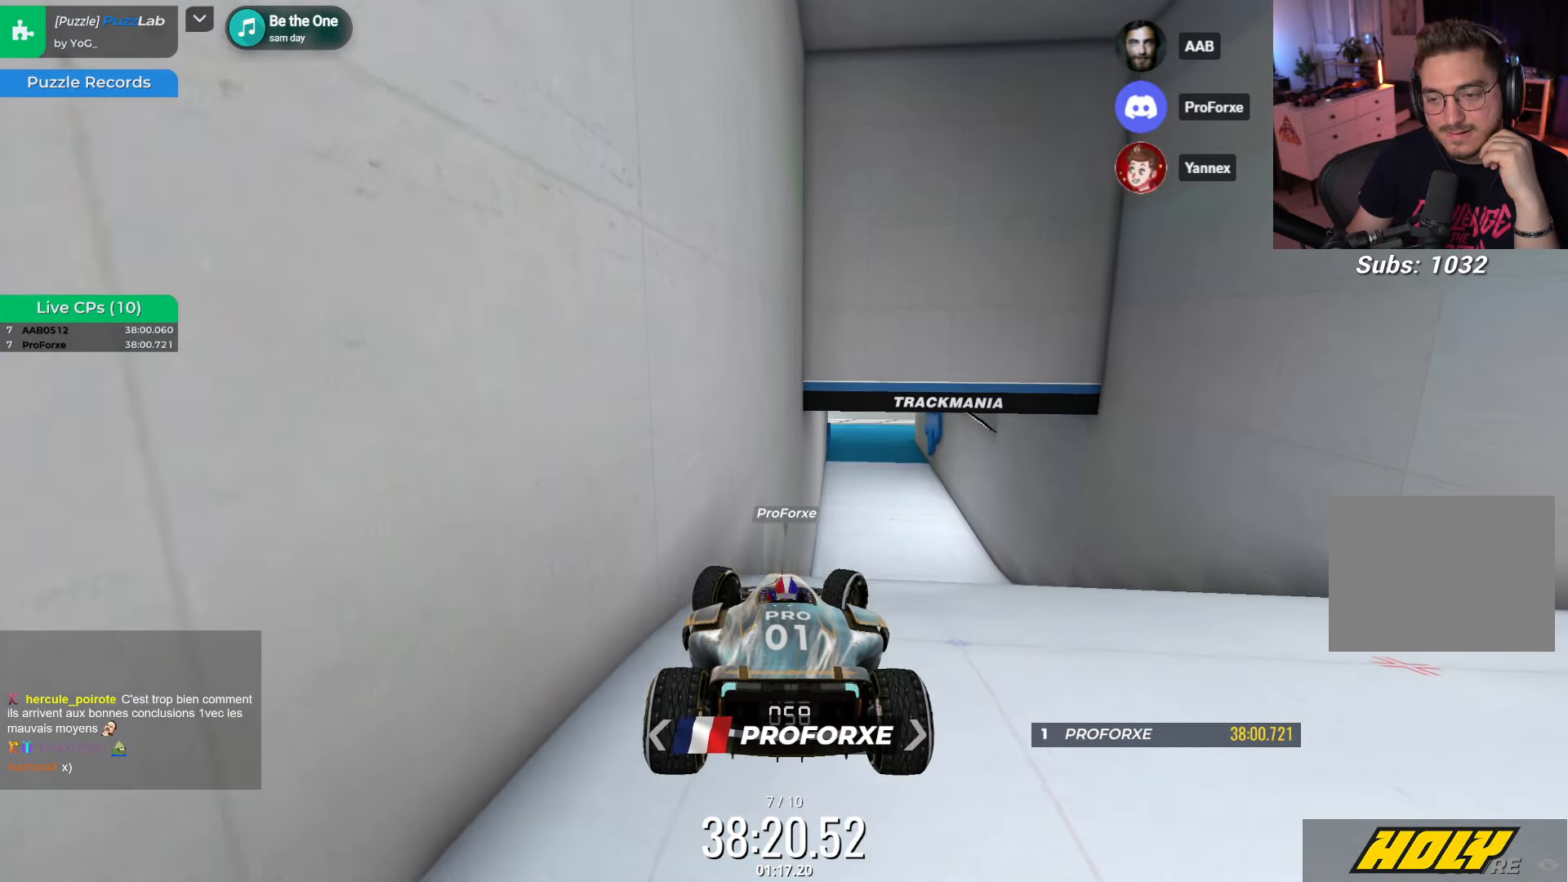
{"keys": [], "events": [[300, "right", "up"]]}
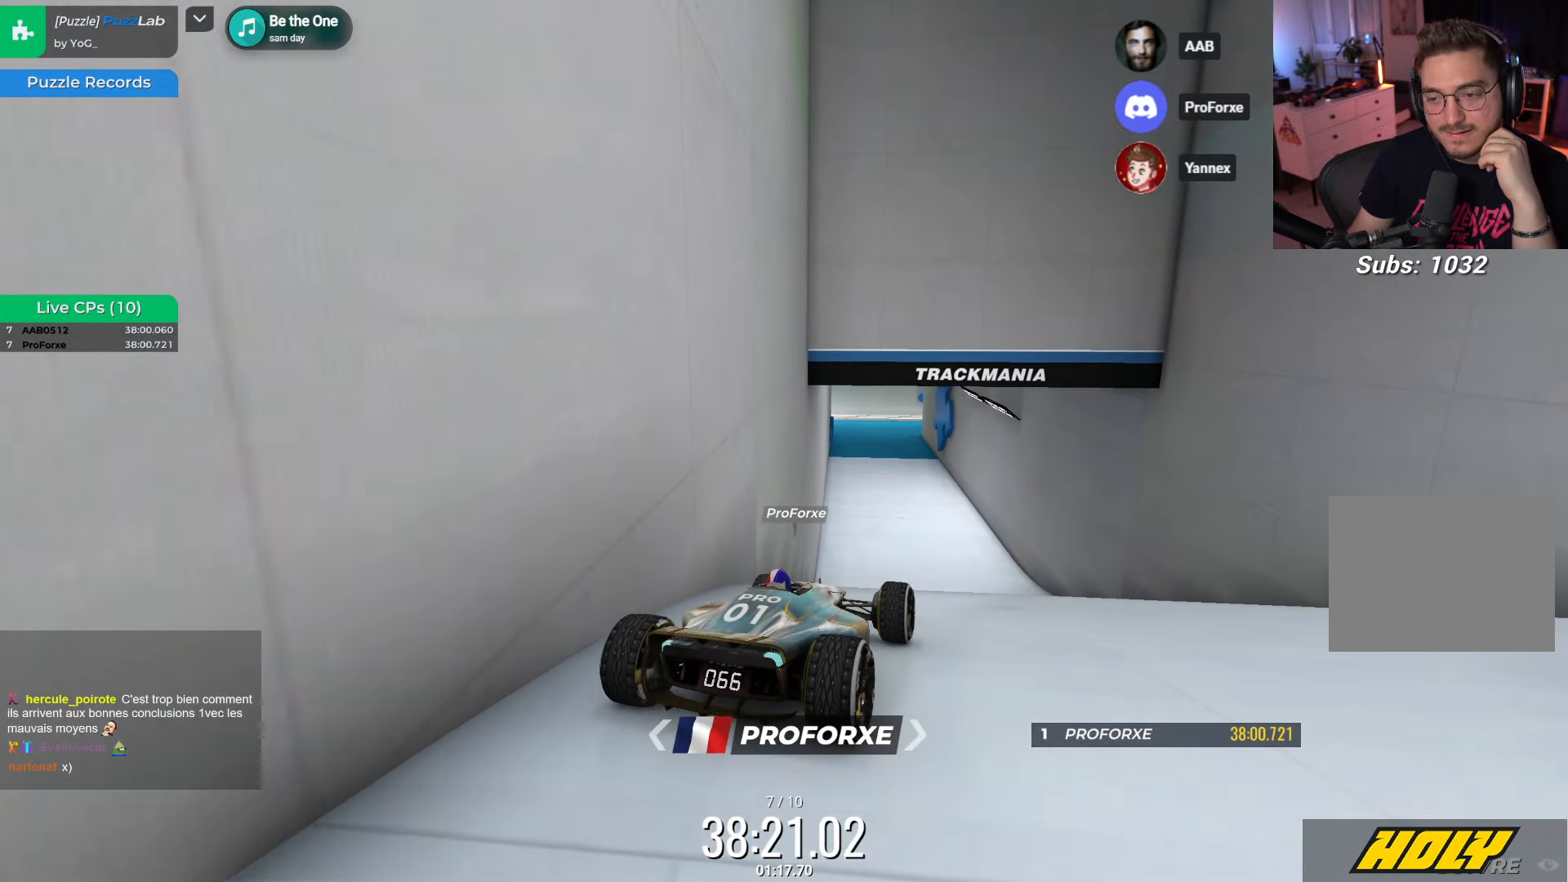
{"keys": [], "events": []}
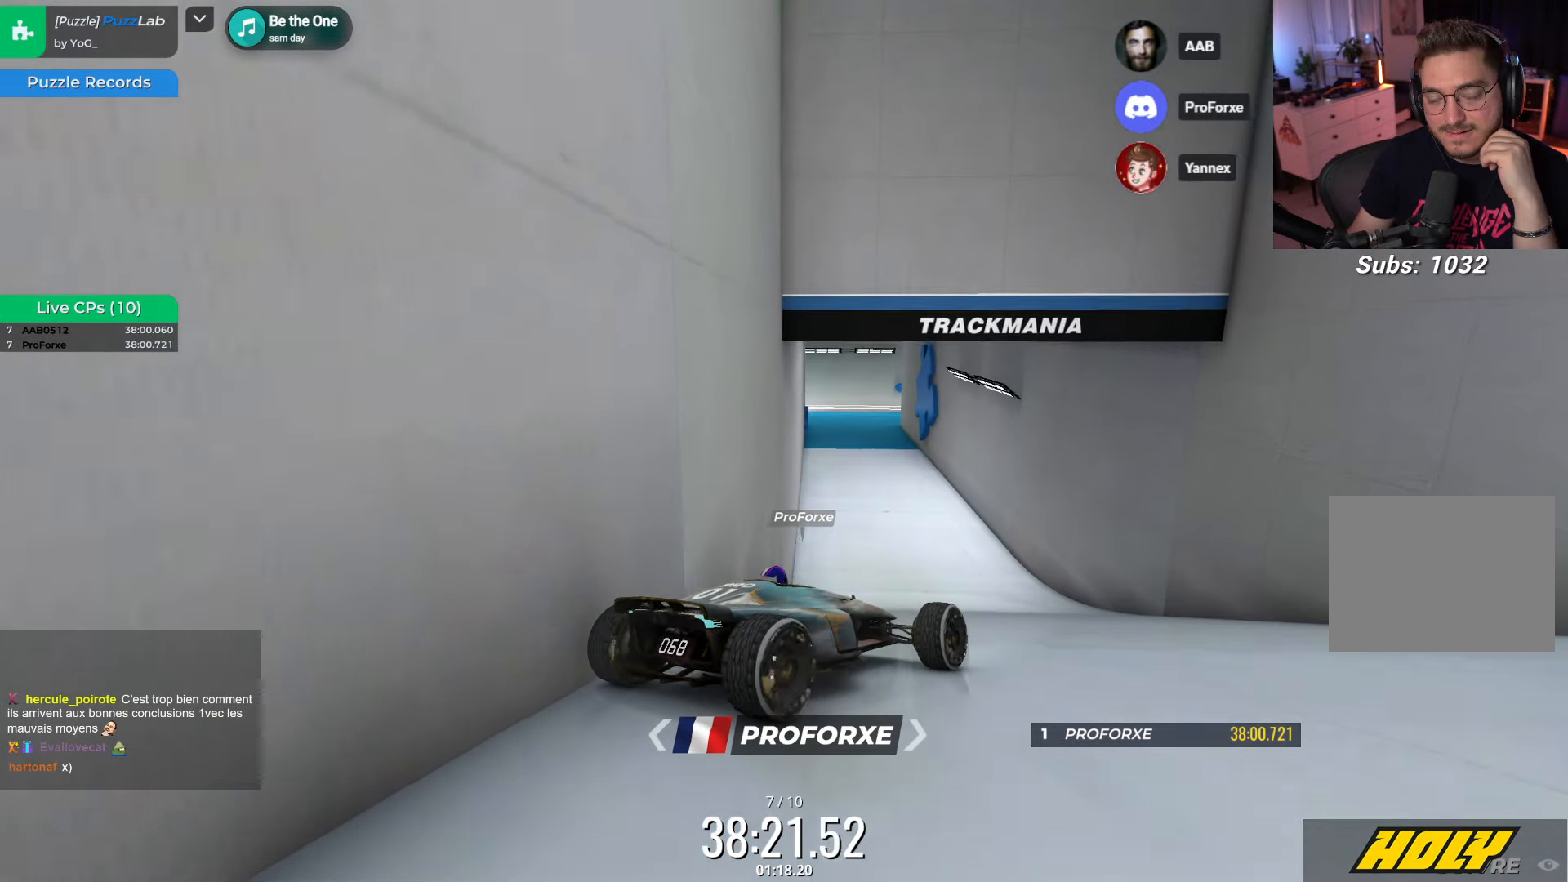
{"keys": ["left"], "events": [[150, "left", "down"]]}
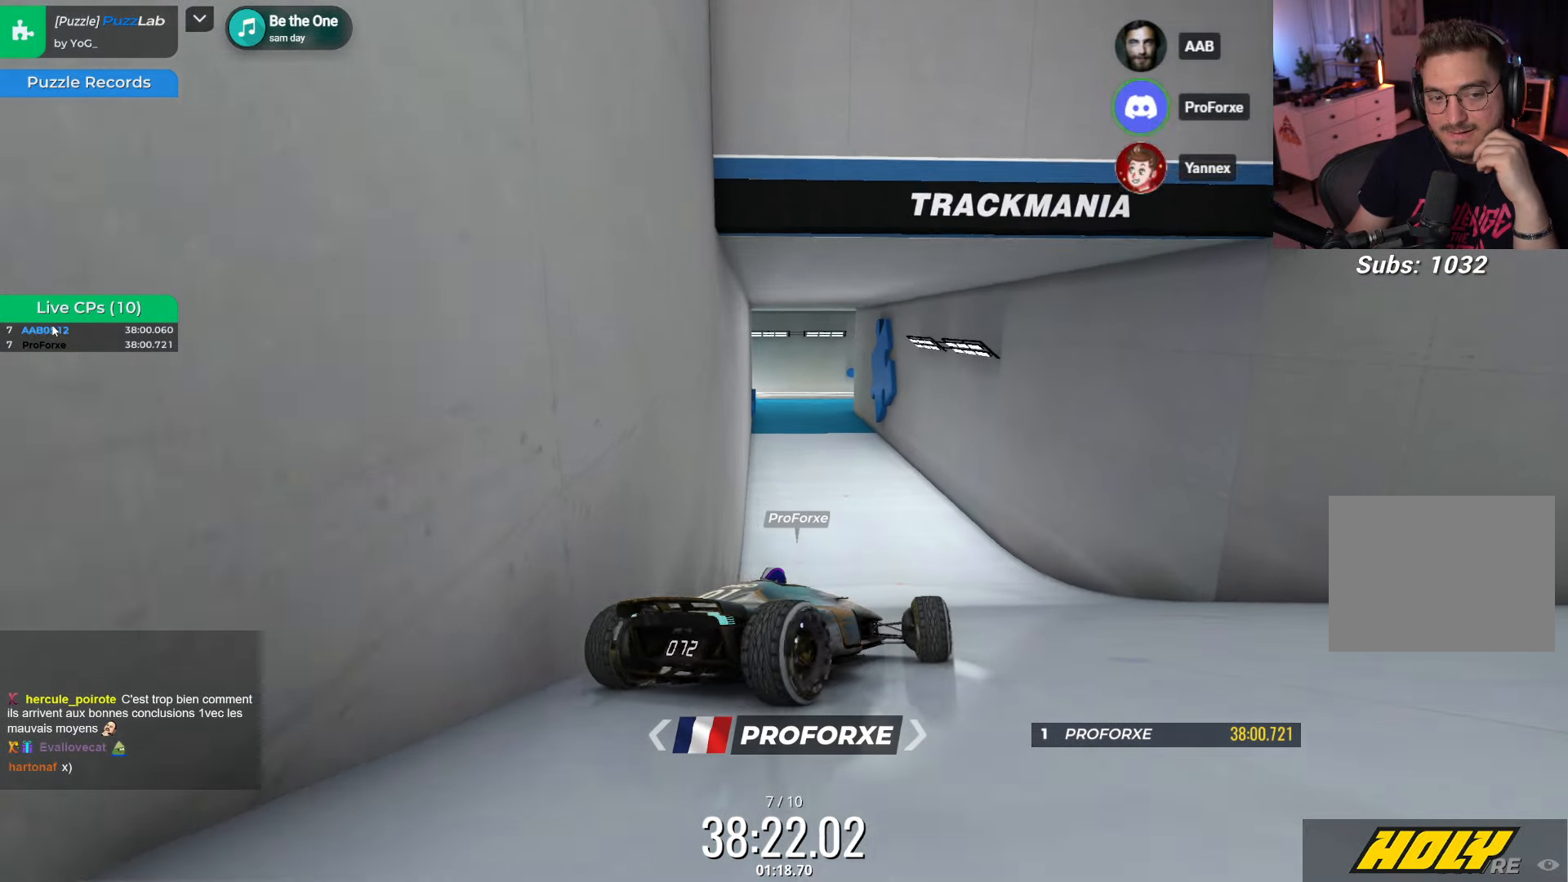
{"keys": [], "events": [[66, "left", "up"], [66, "right", "down"], [483, "right", "up"]]}
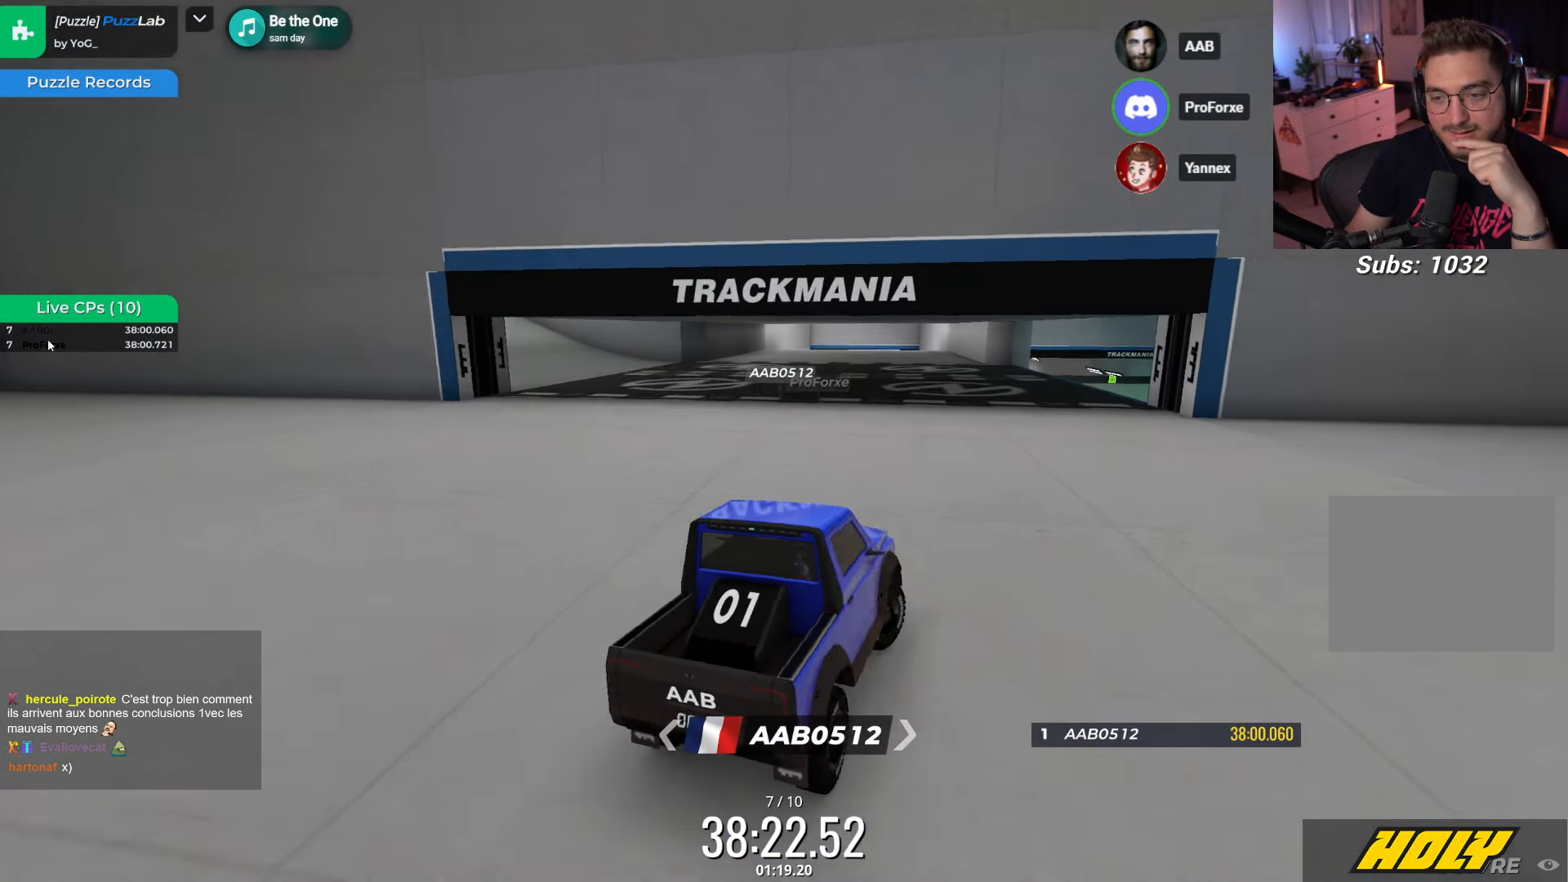
{"keys": ["right", "up"], "events": [[166, "right", "down"], [366, "up", "down"]]}
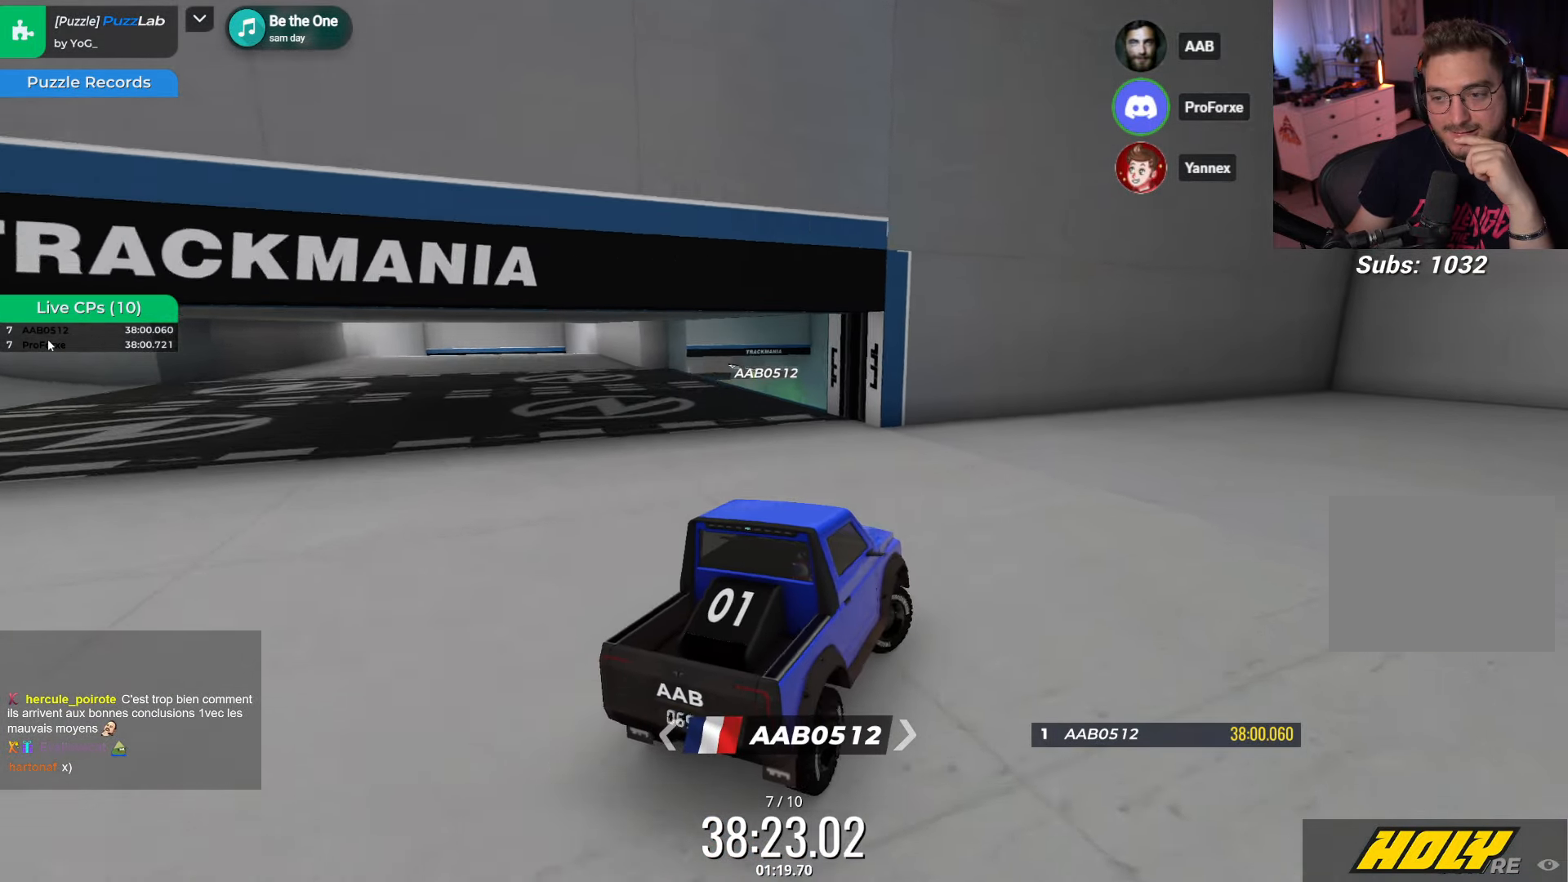
{"keys": ["up"], "events": [[466, "right", "up"]]}
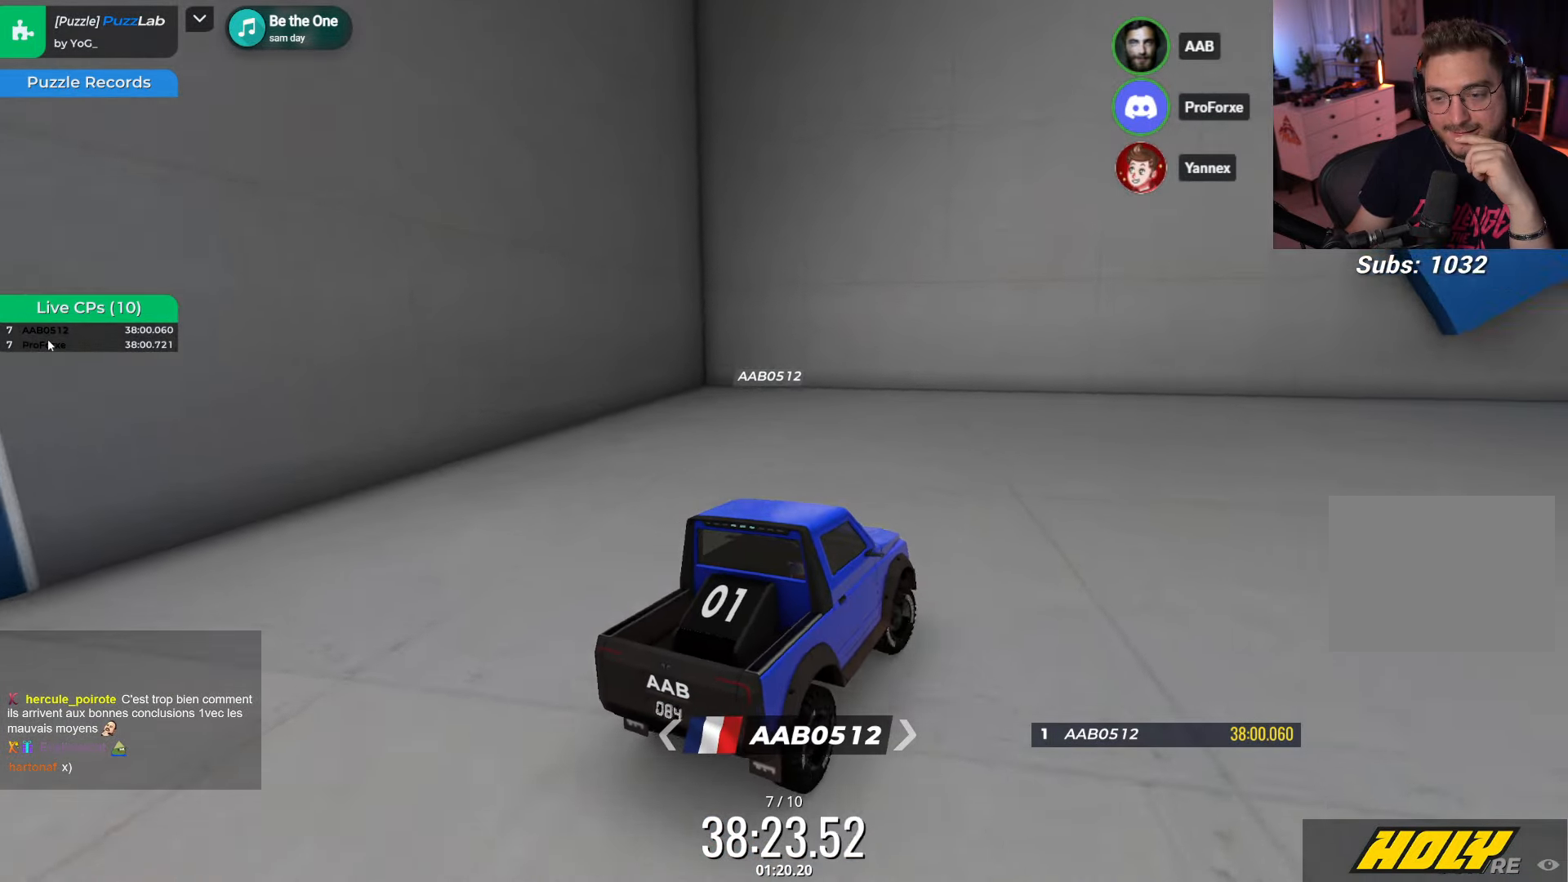
{"keys": ["right", "up"], "events": [[250, "right", "down"]]}
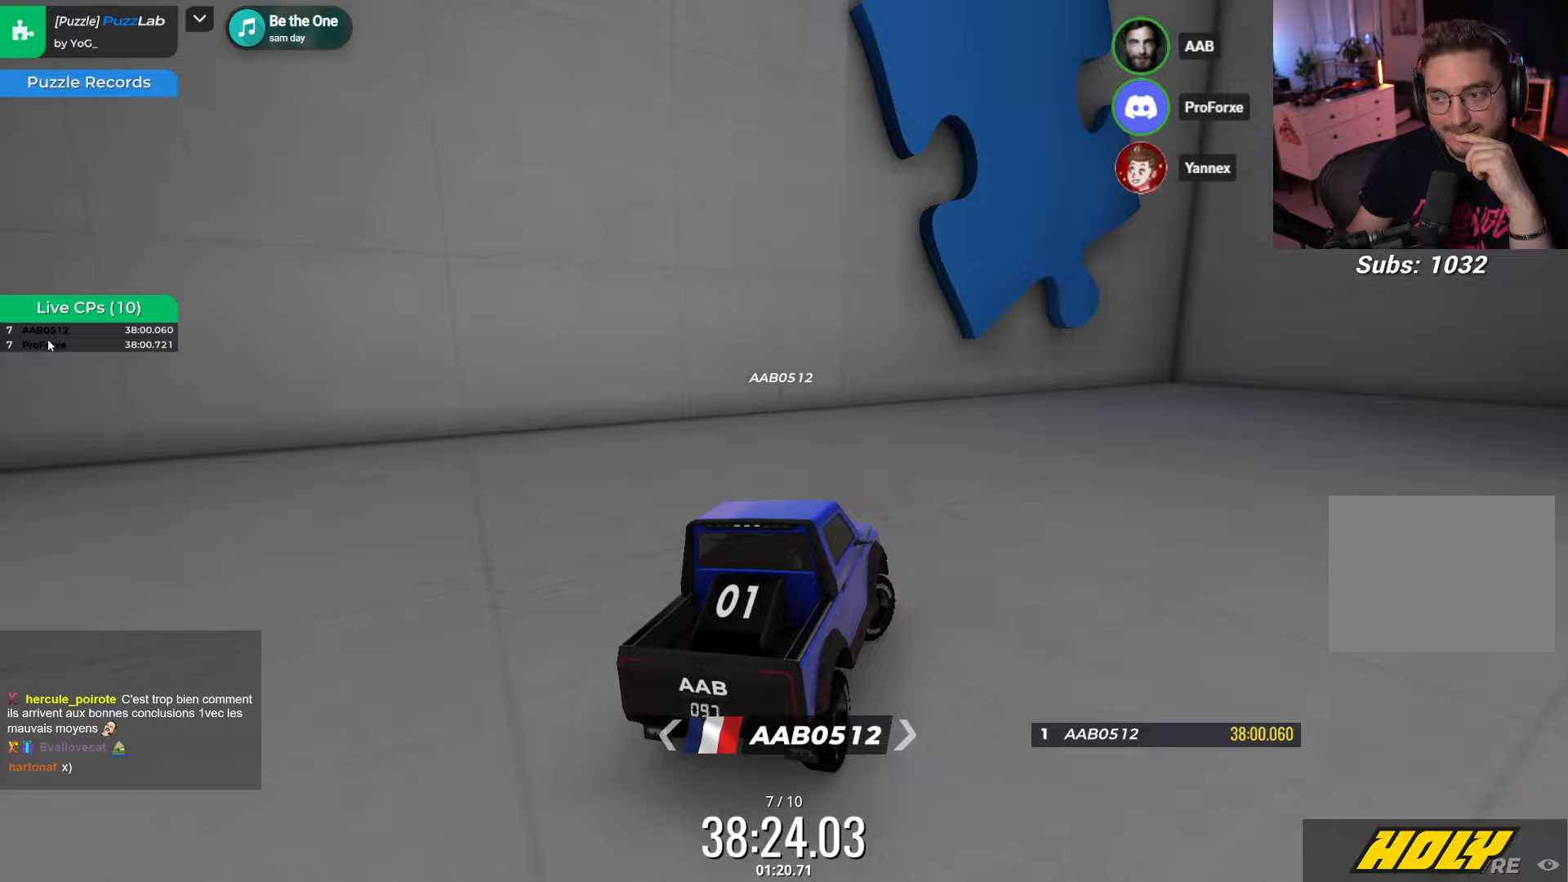
{"keys": ["right"], "events": [[333, "up", "up"]]}
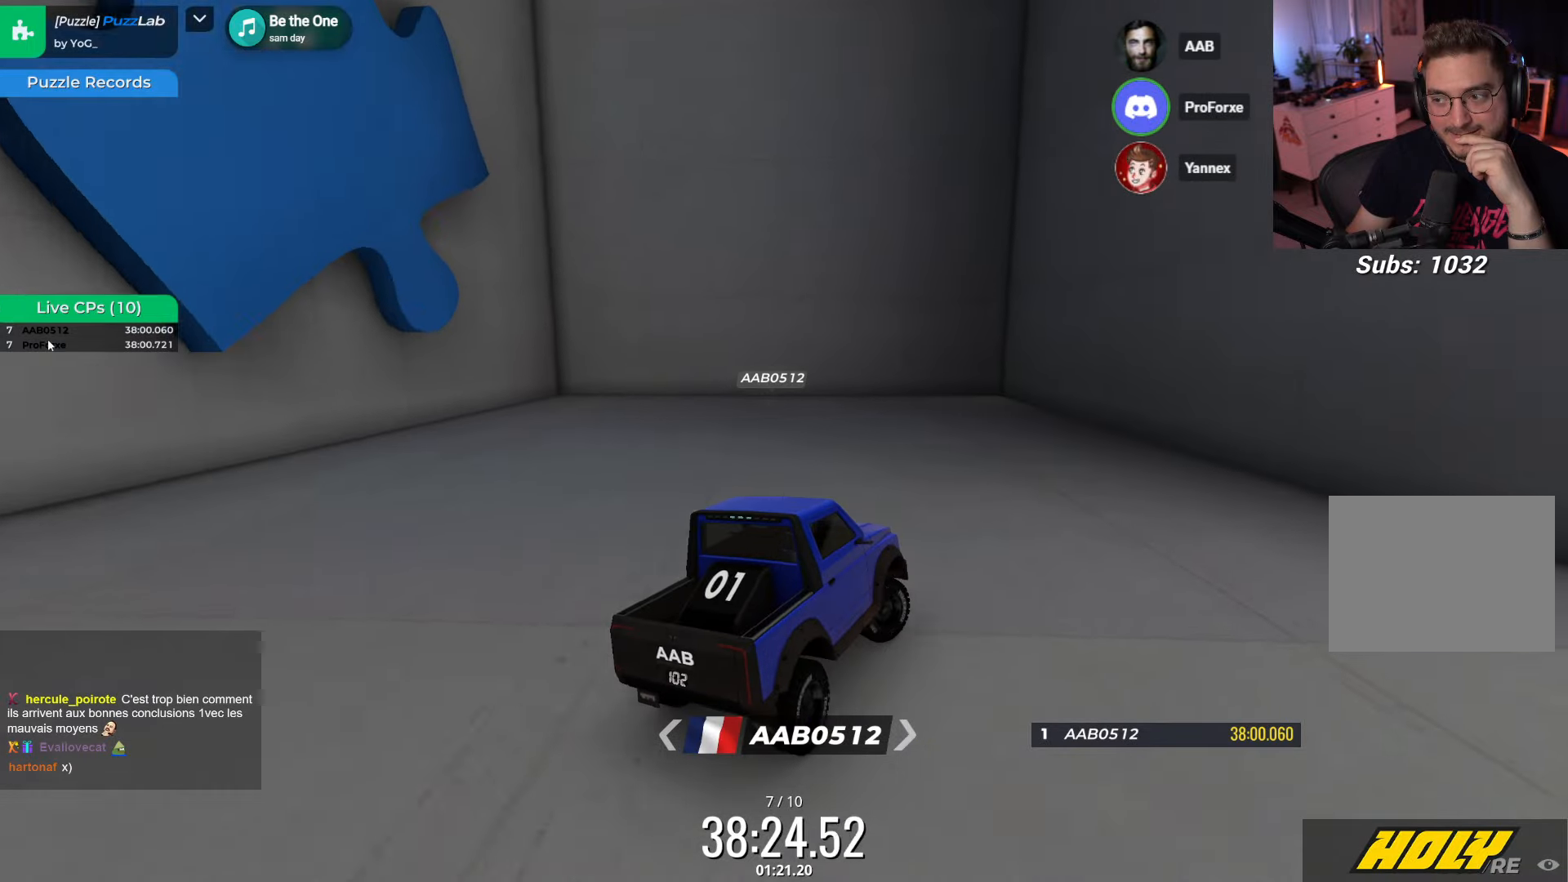
{"keys": ["down", "left"], "events": [[183, "down", "down"], [500, "left", "down"], [500, "right", "up"]]}
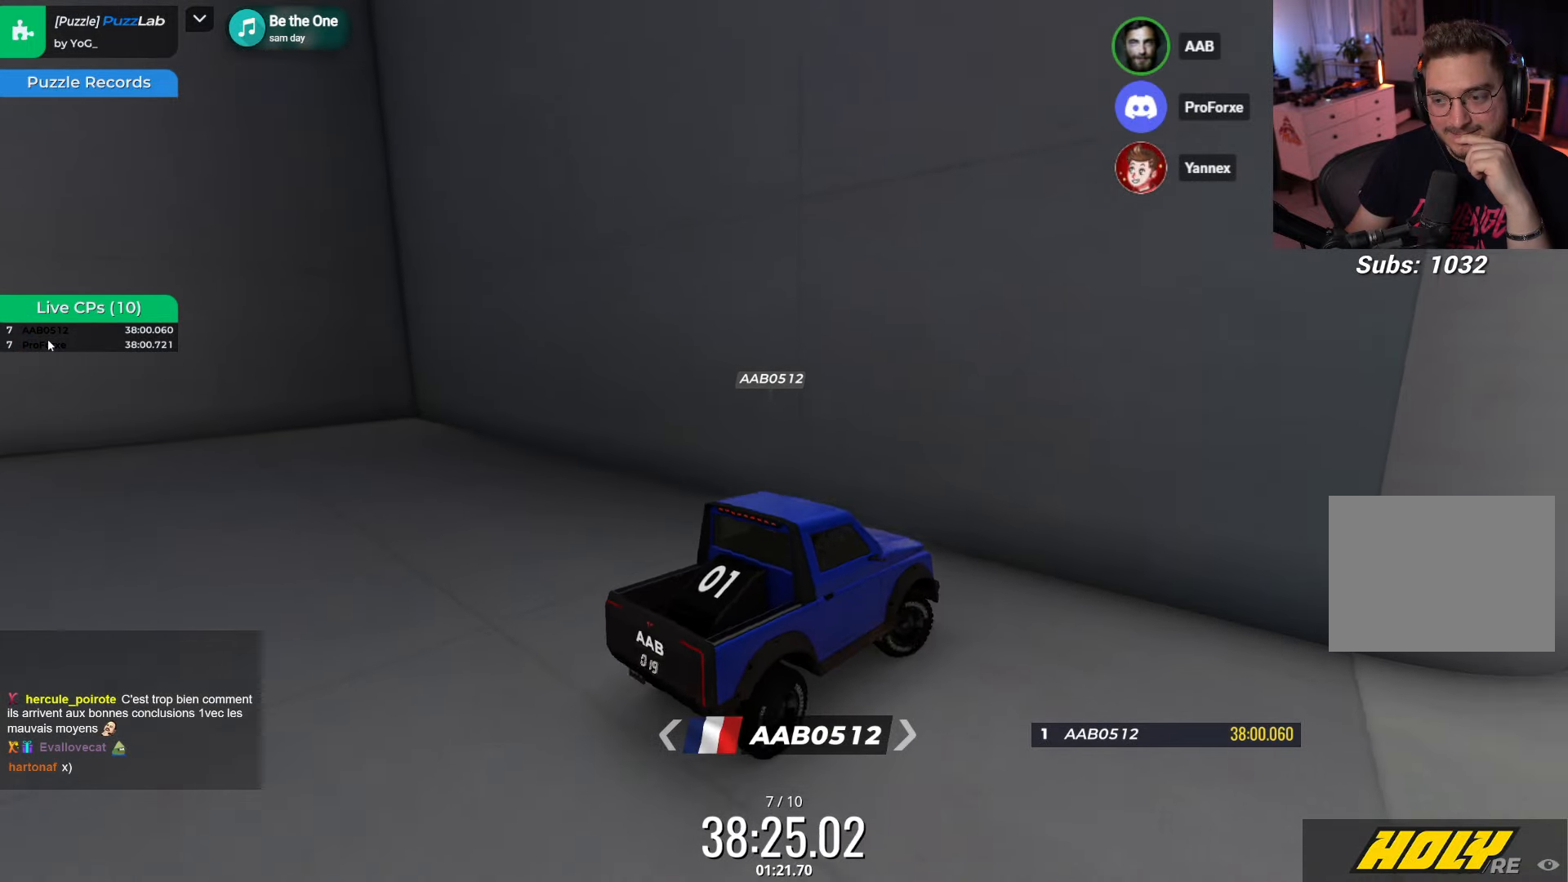
{"keys": ["down", "left"], "events": []}
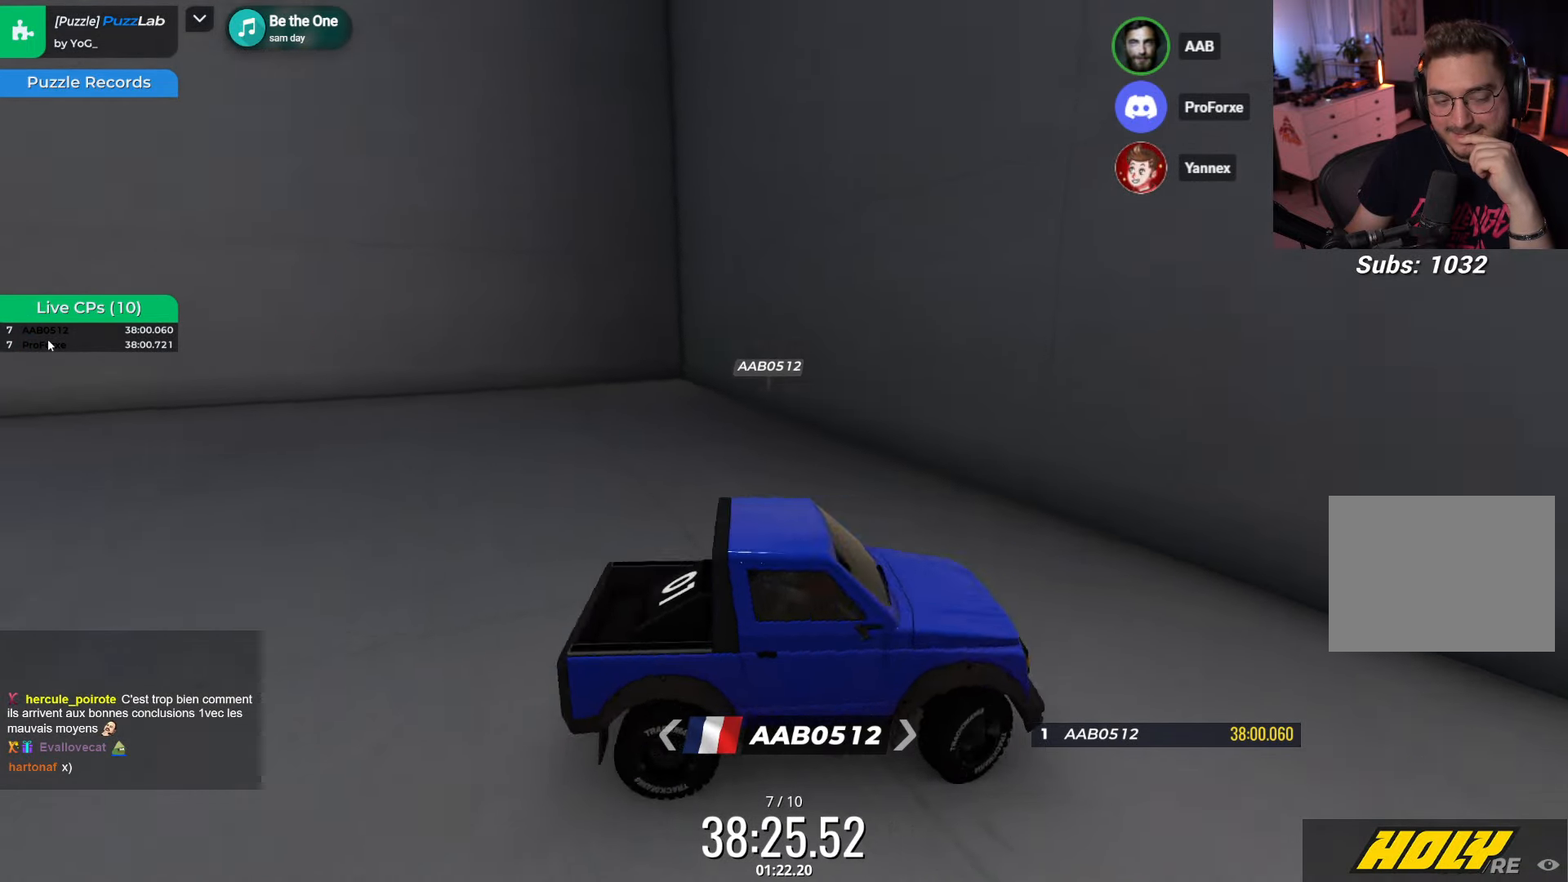
{"keys": ["right", "up"], "events": [[217, "down", "up"], [267, "left", "up"], [267, "up", "down"], [300, "right", "down"]]}
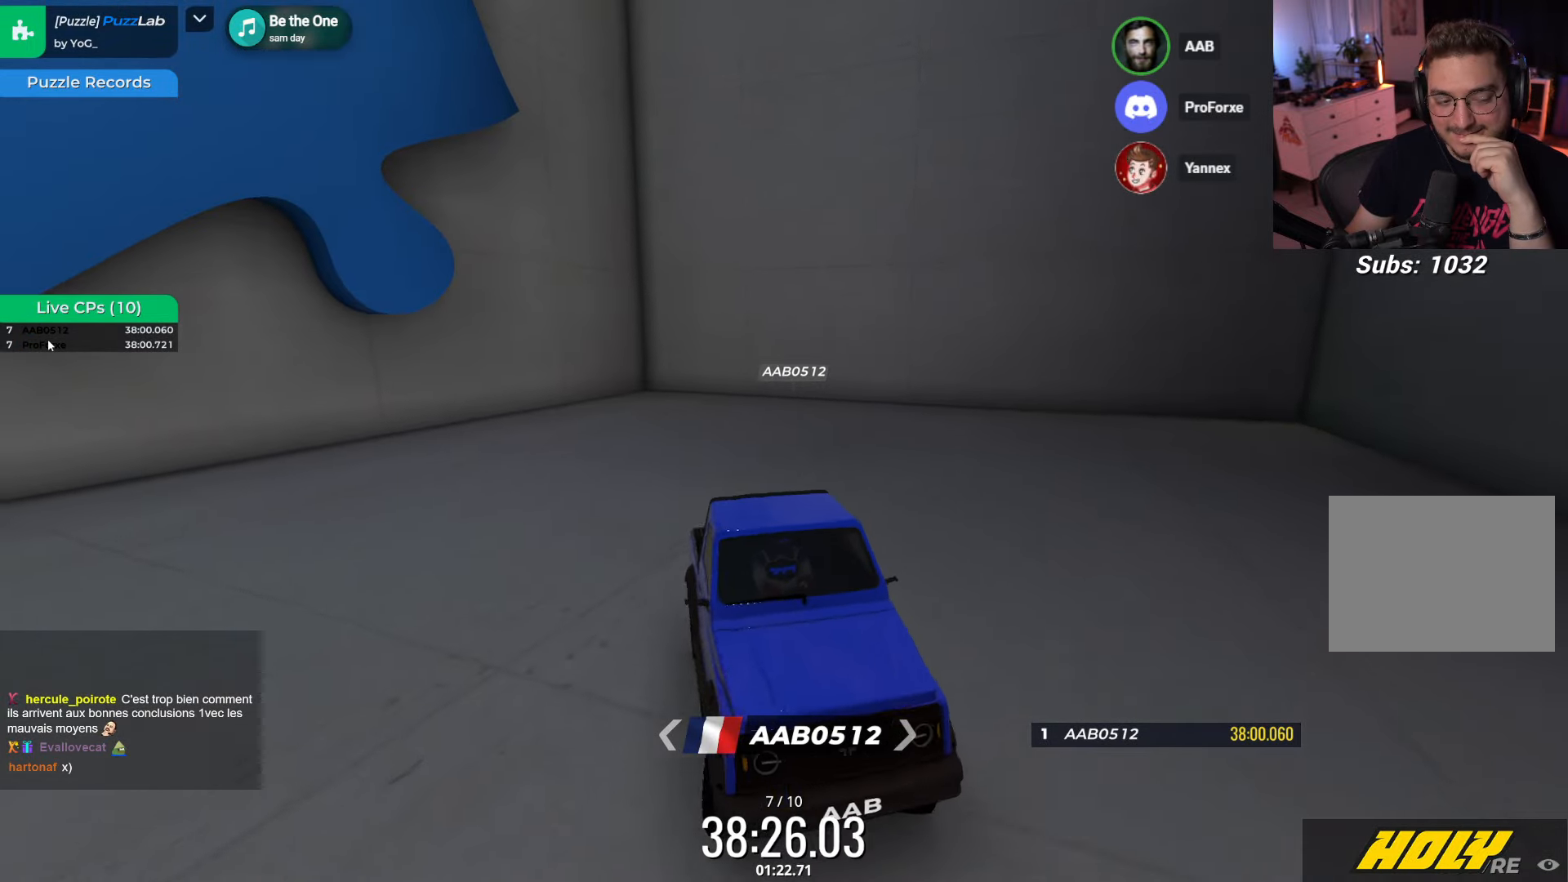
{"keys": ["up"], "events": [[467, "right", "up"]]}
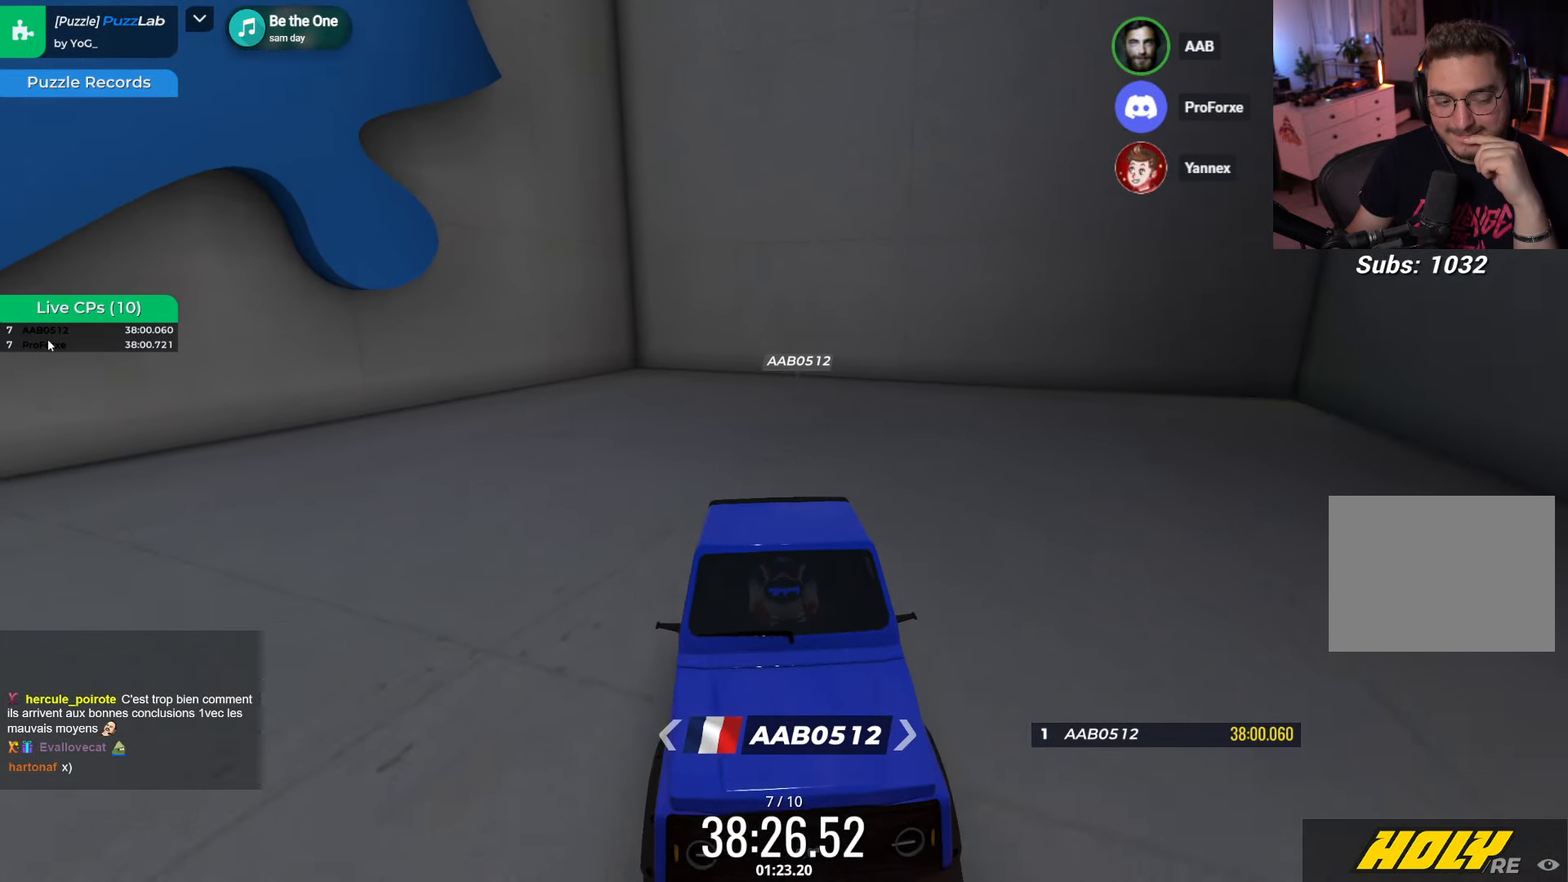
{"keys": ["left", "up"], "events": [[350, "left", "down"]]}
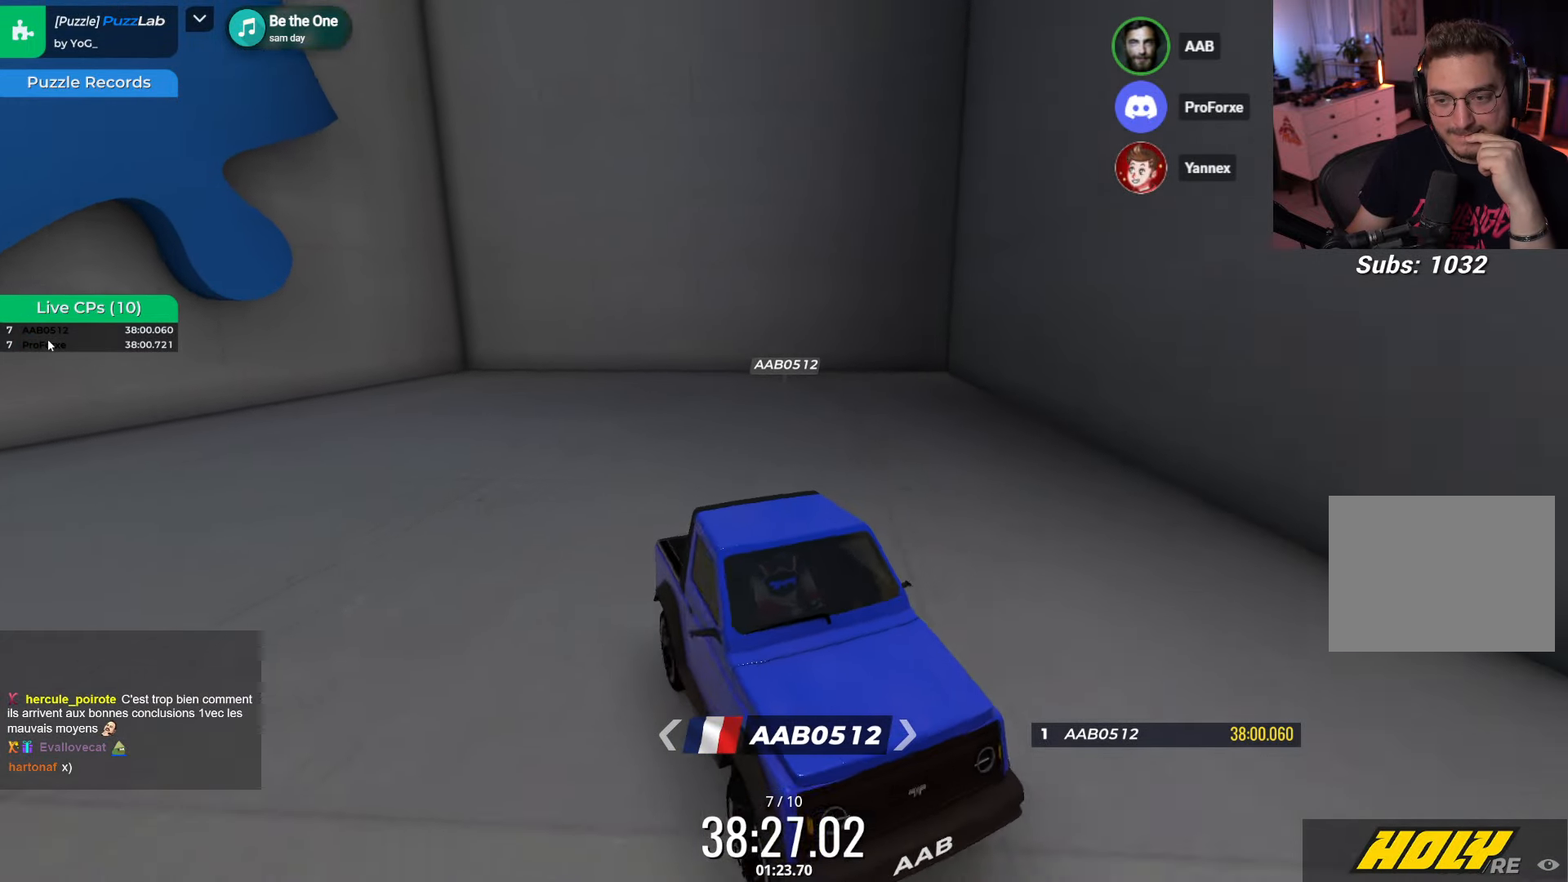
{"keys": ["up"], "events": [[367, "left", "up"]]}
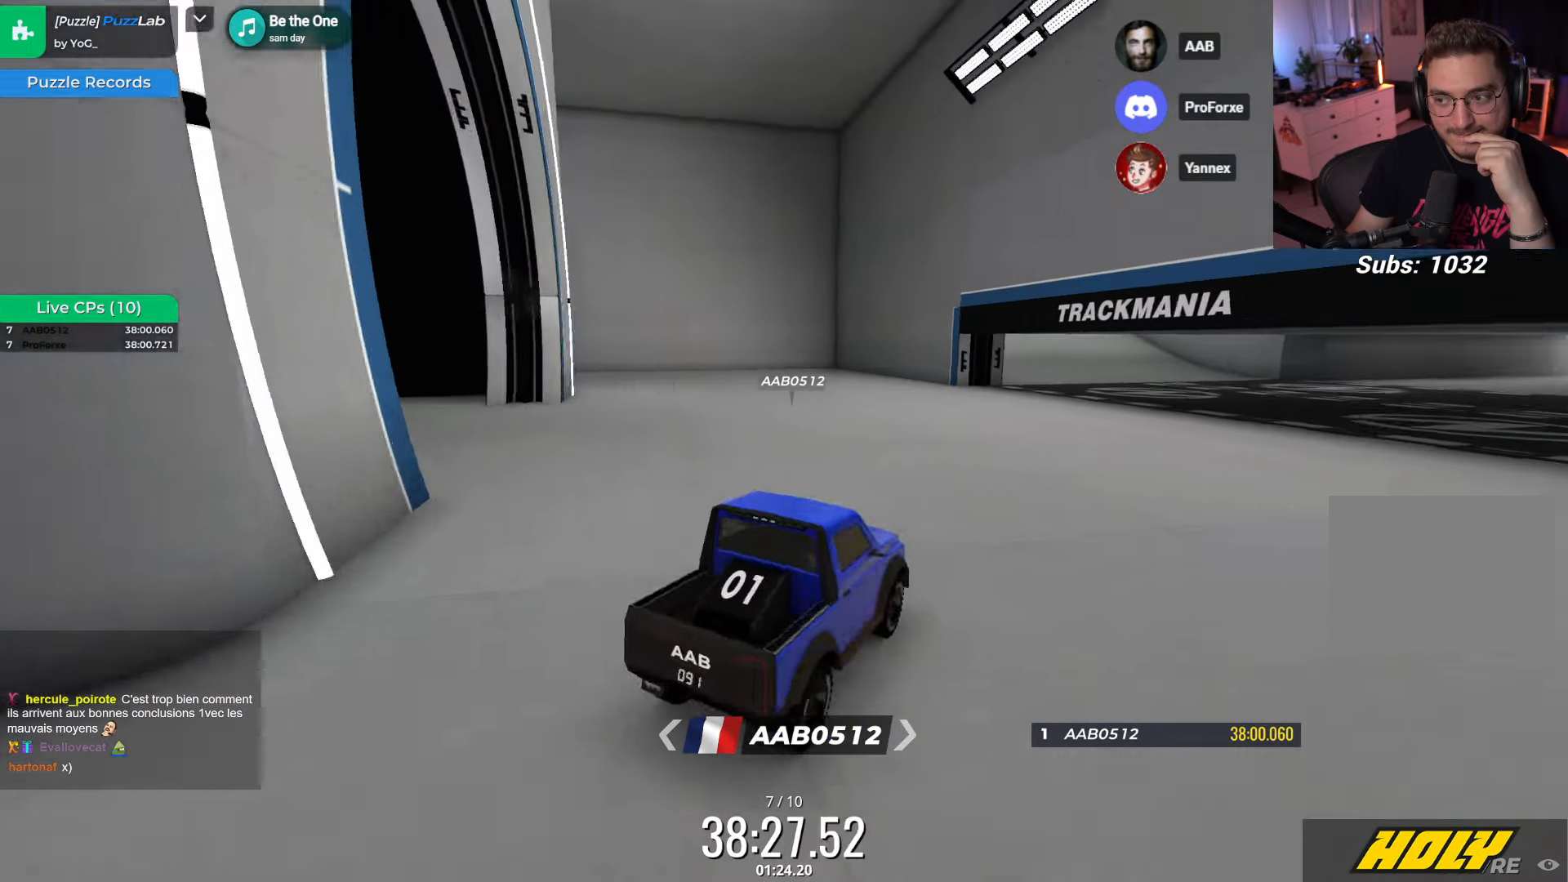
{"keys": ["up"], "events": []}
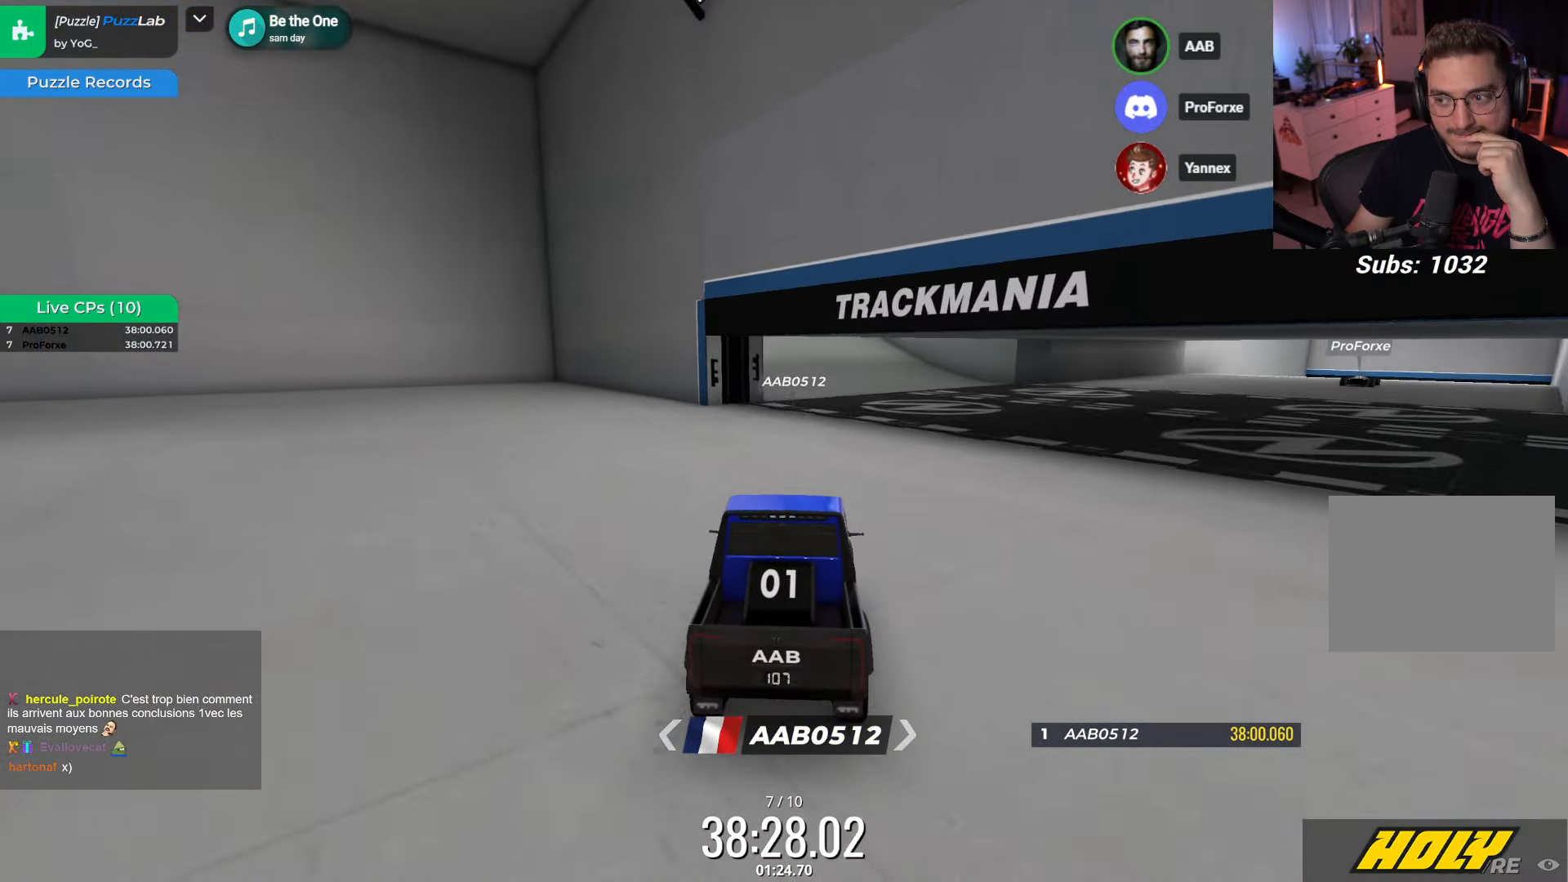
{"keys": ["up"], "events": []}
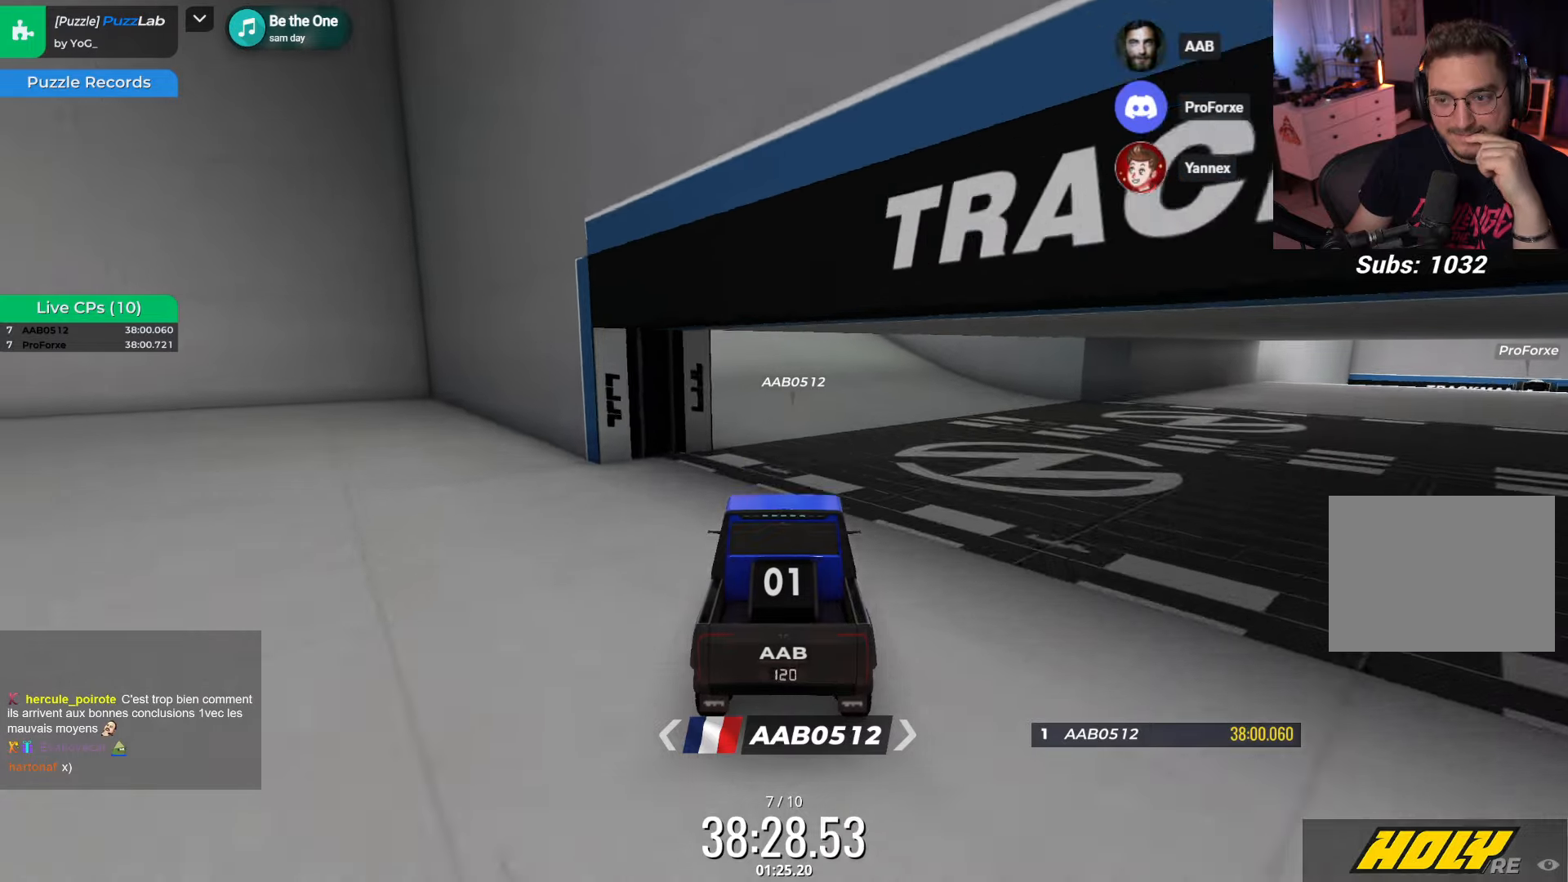
{"keys": ["left", "up"], "events": [[334, "left", "down"]]}
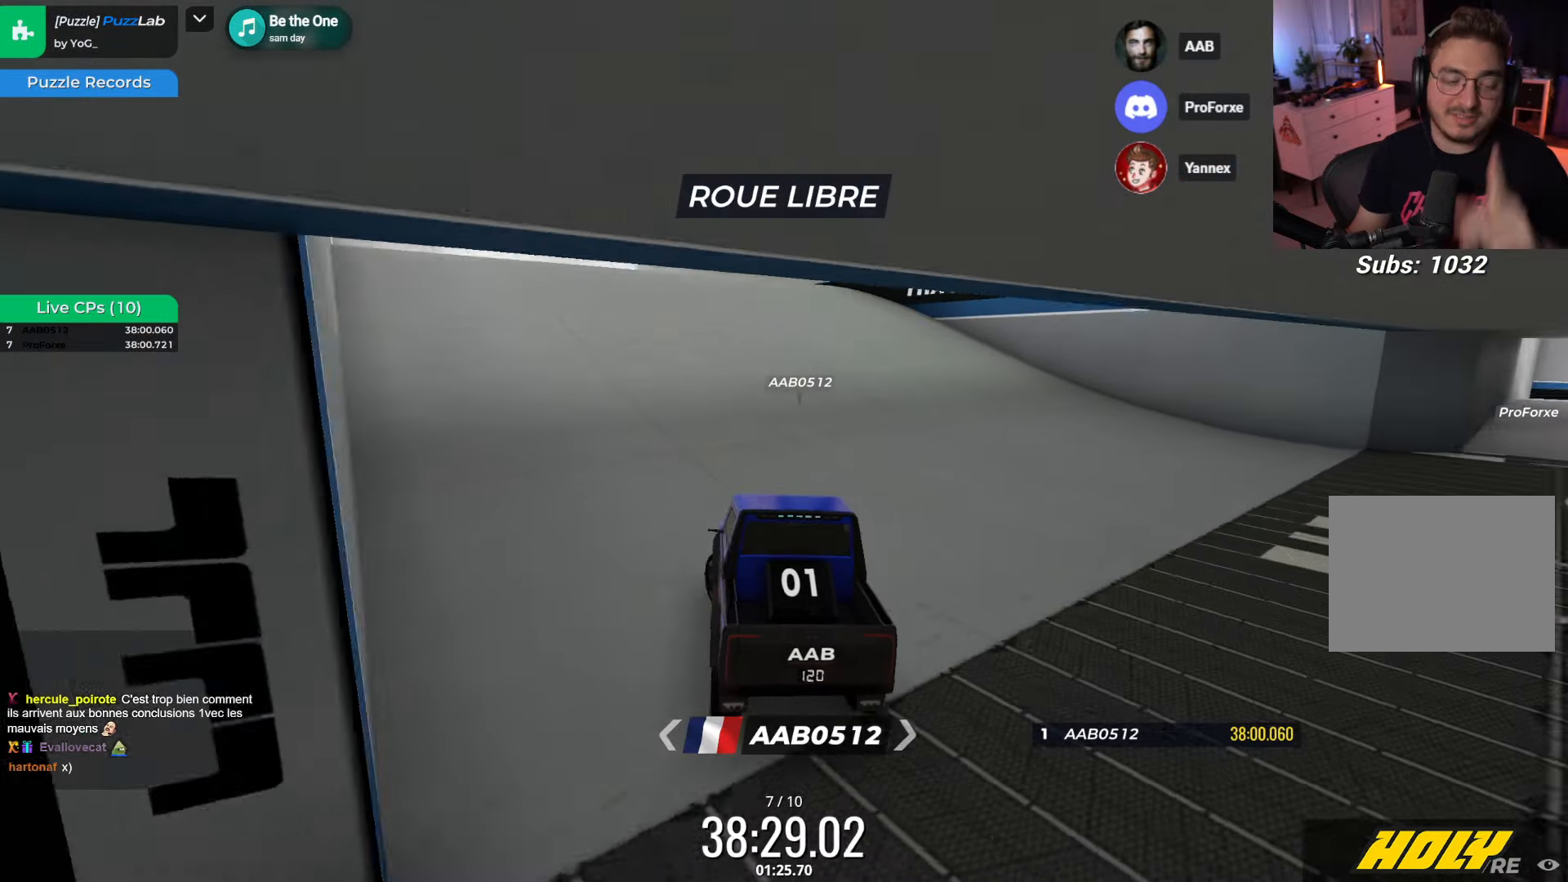
{"keys": ["right", "up"], "events": [[217, "left", "up"], [500, "right", "down"]]}
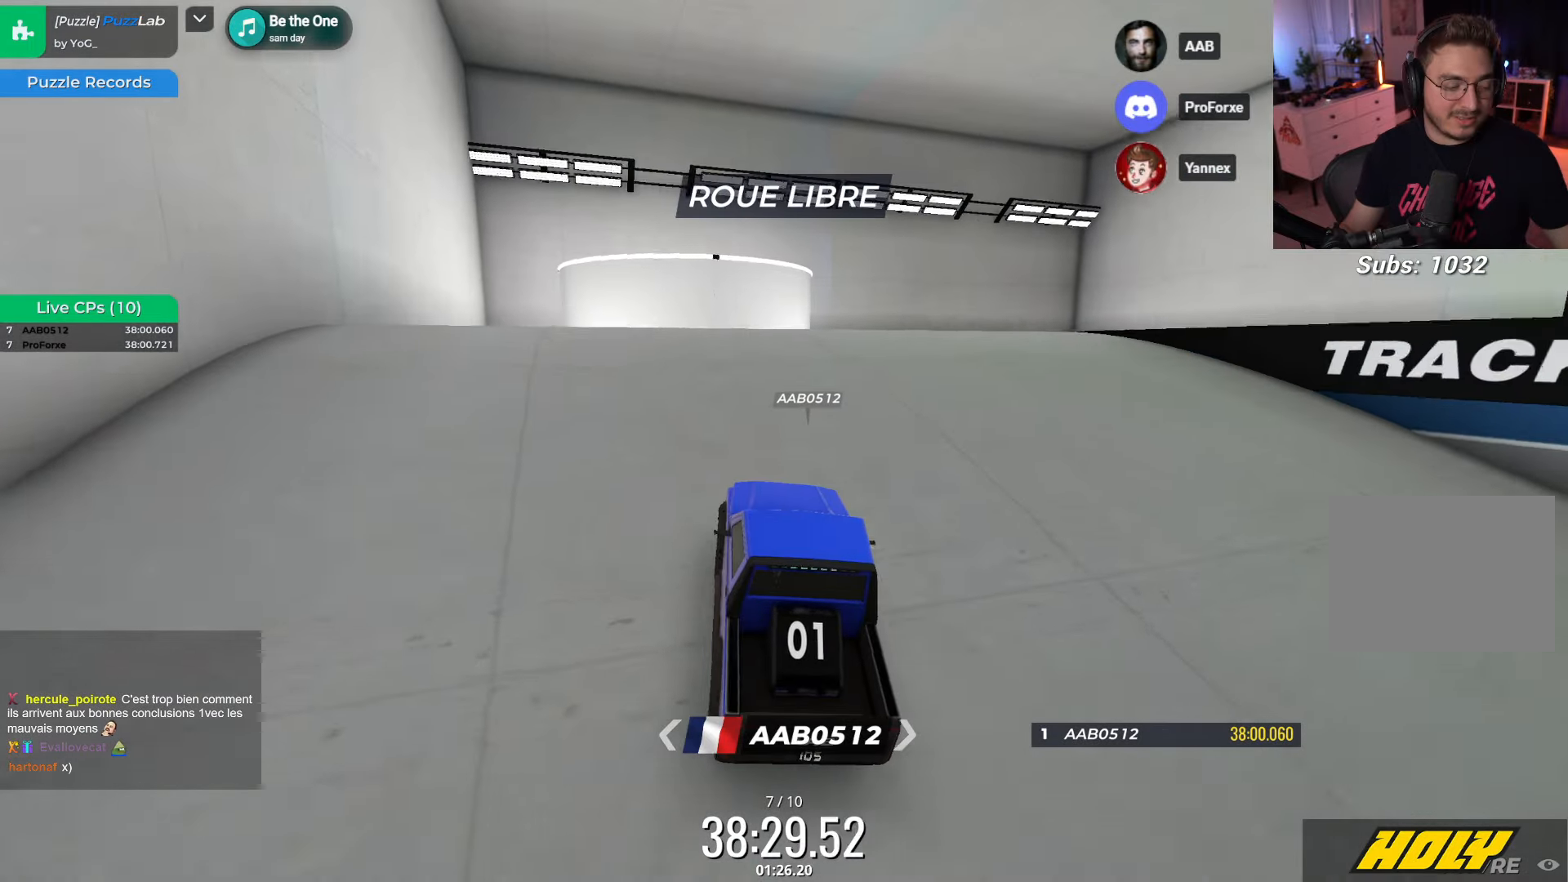
{"keys": ["right", "up"], "events": [[167, "right", "up"], [317, "right", "down"], [467, "right", "up"], [500, "right", "down"]]}
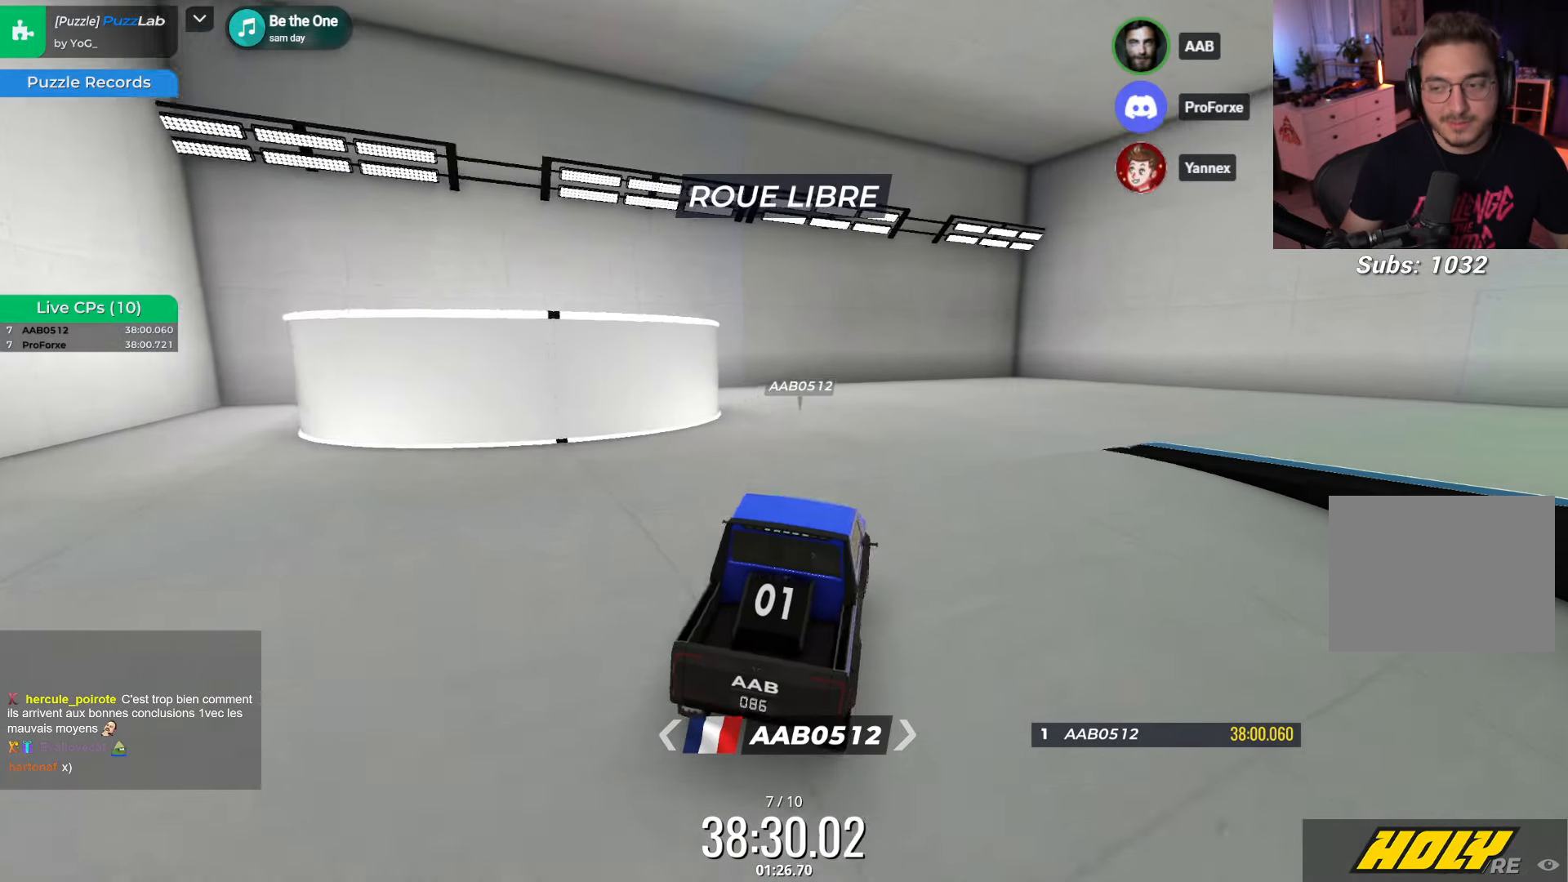
{"keys": ["right", "up"], "events": []}
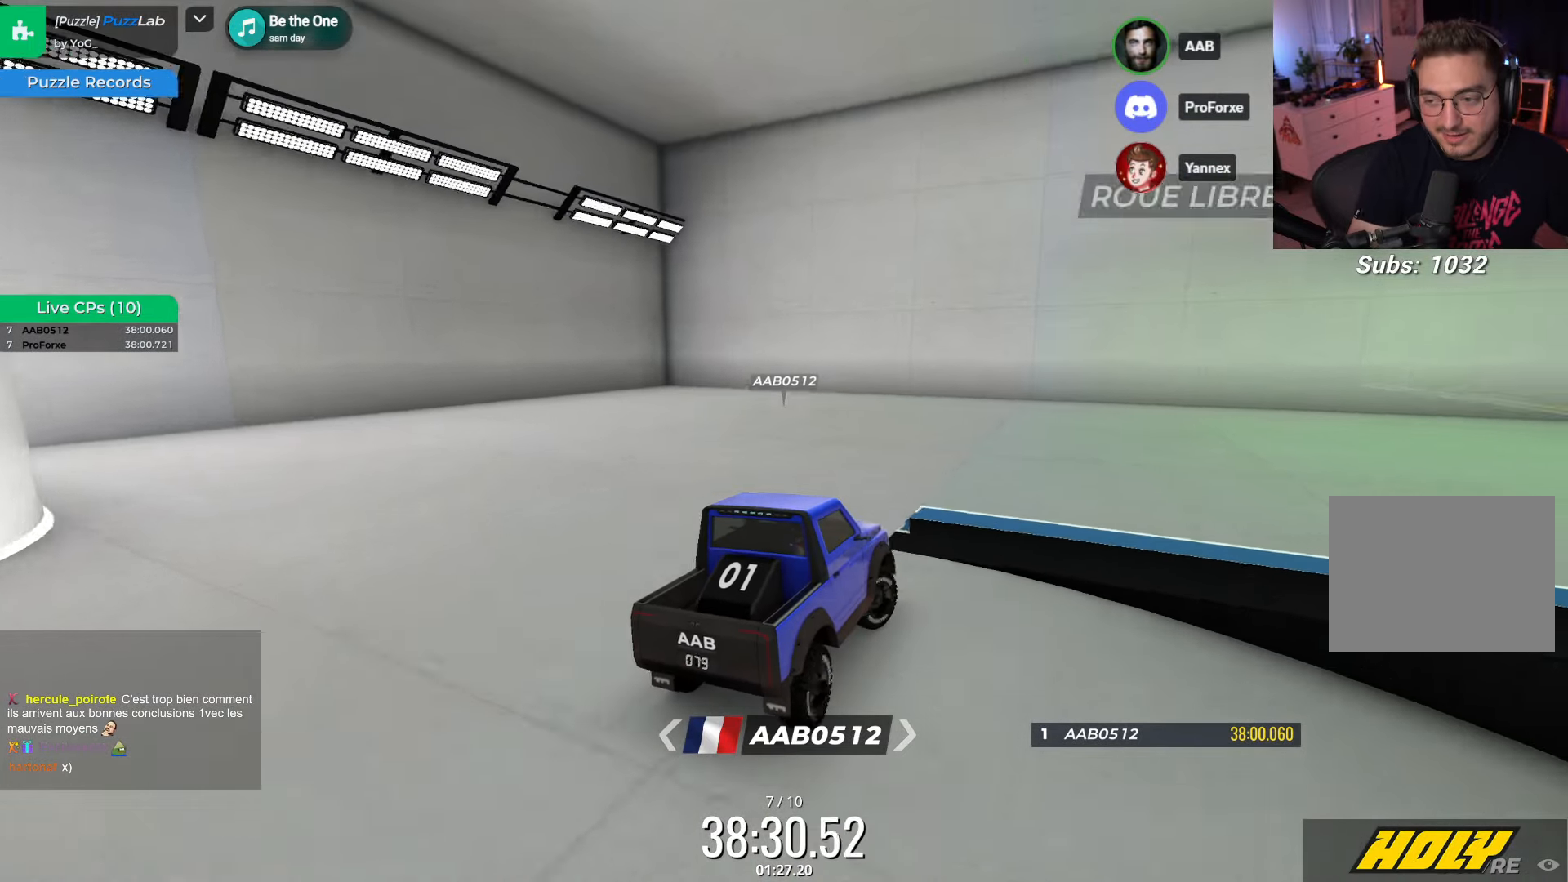
{"keys": ["right", "up"], "events": []}
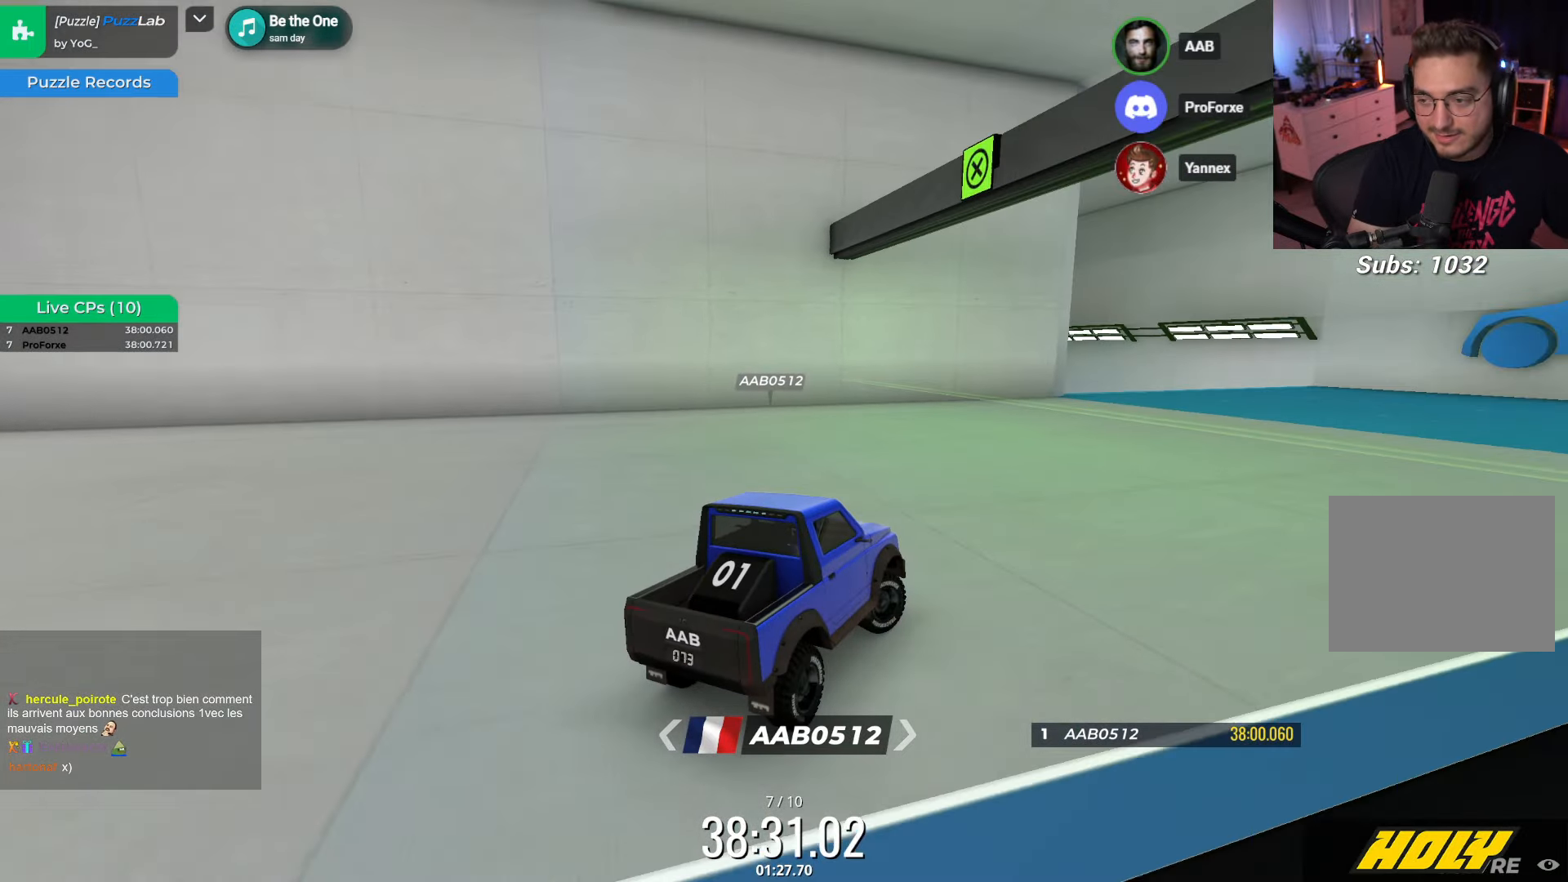
{"keys": ["up"], "events": [[500, "right", "up"]]}
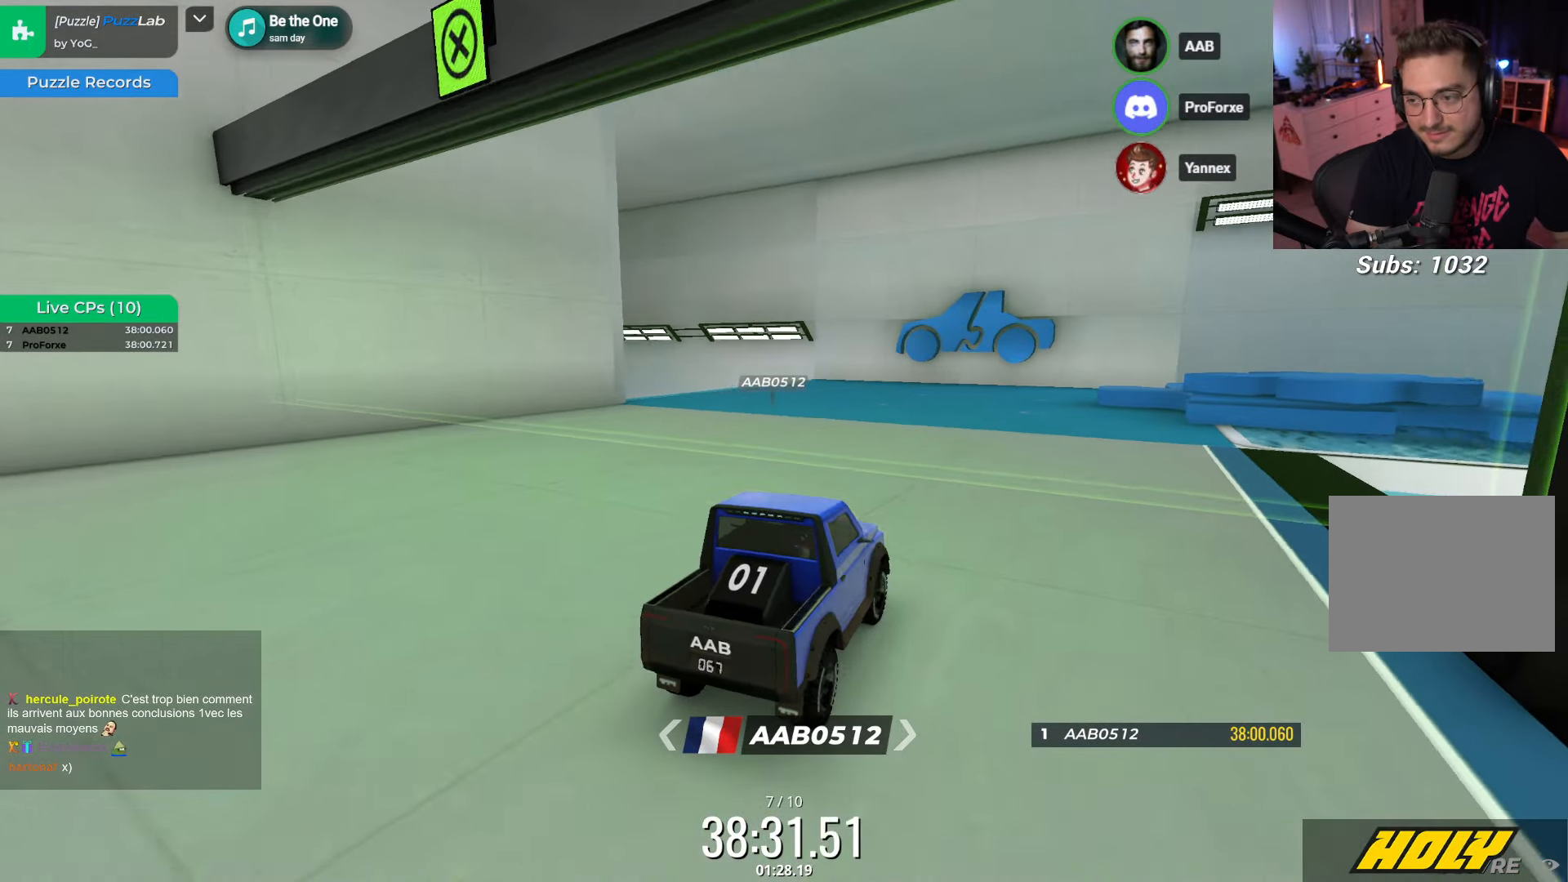
{"keys": ["up"], "events": [[100, "right", "down"], [384, "right", "up"]]}
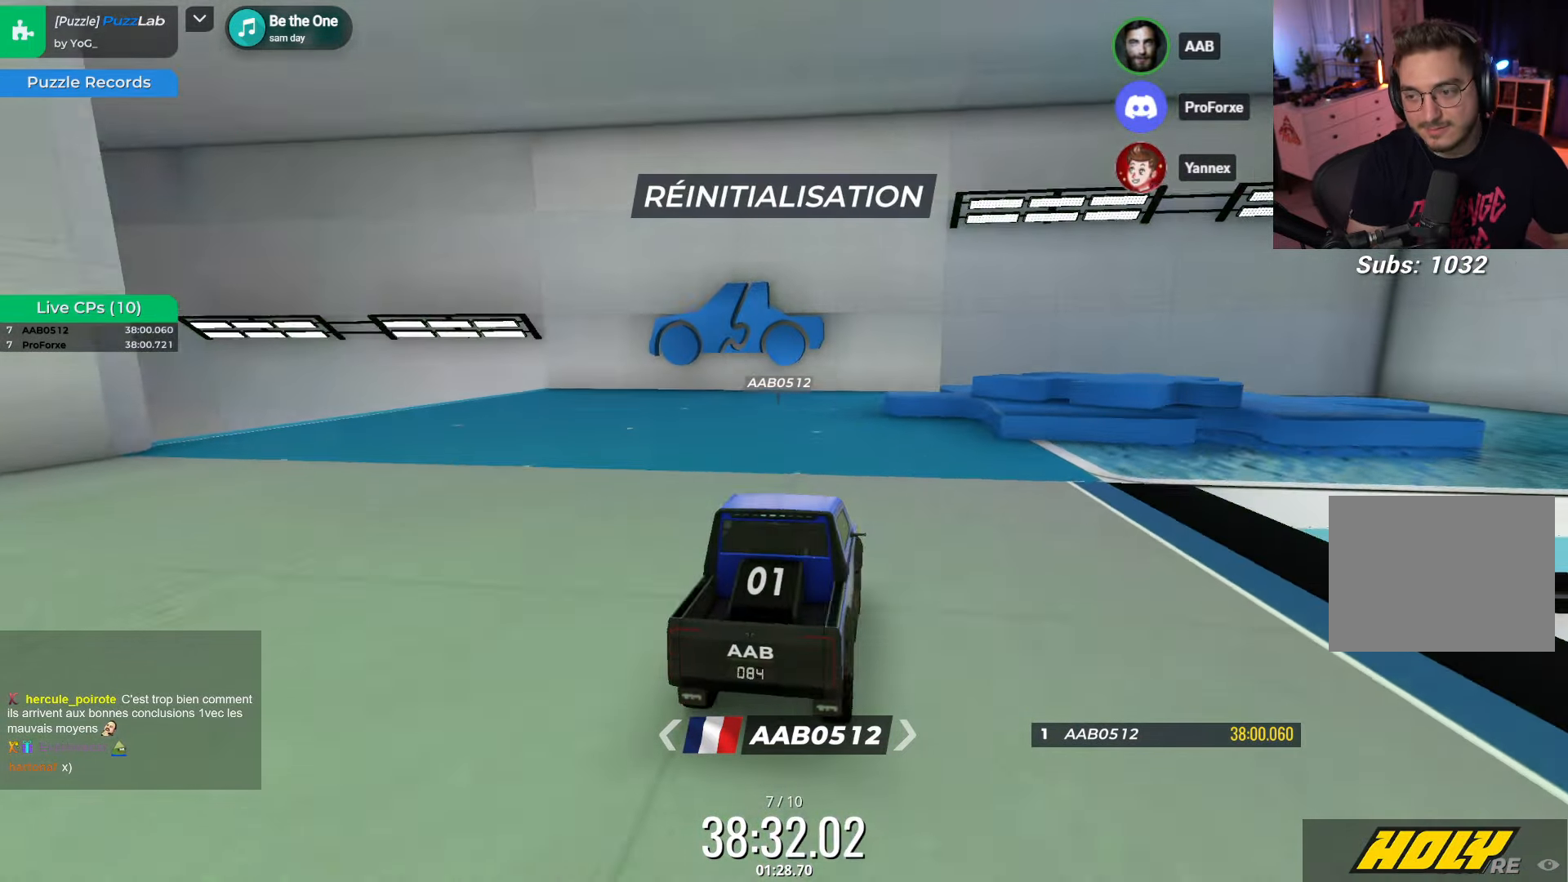
{"keys": ["left", "up"], "events": [[150, "left", "down"], [167, "up", "up"], [300, "up", "down"]]}
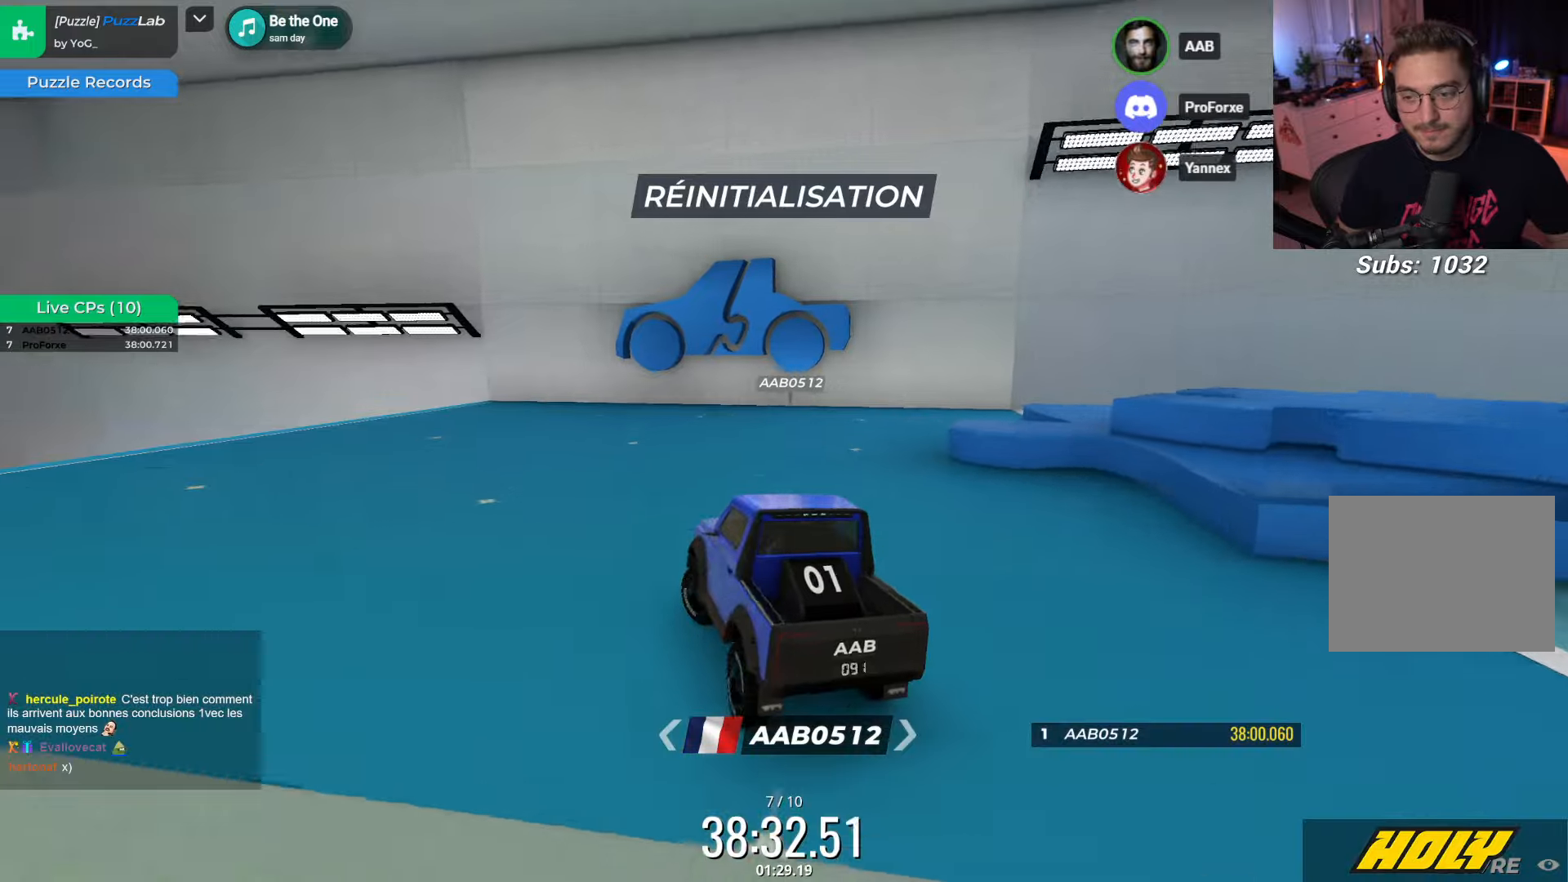
{"keys": ["left", "up"], "events": []}
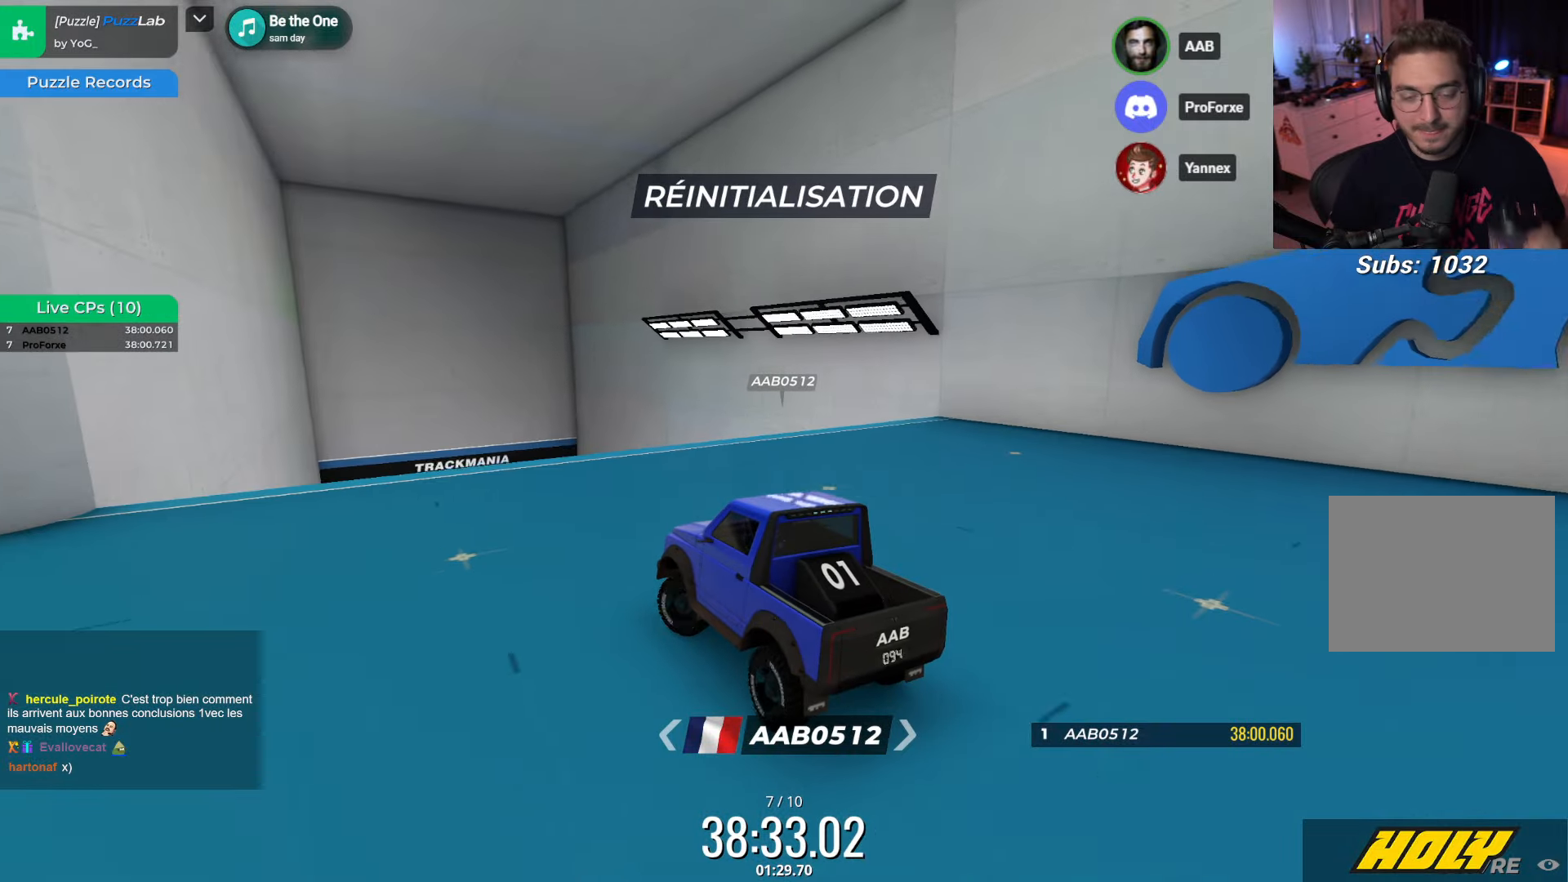
{"keys": ["up"], "events": [[100, "left", "up"], [350, "right", "down"], [483, "right", "up"]]}
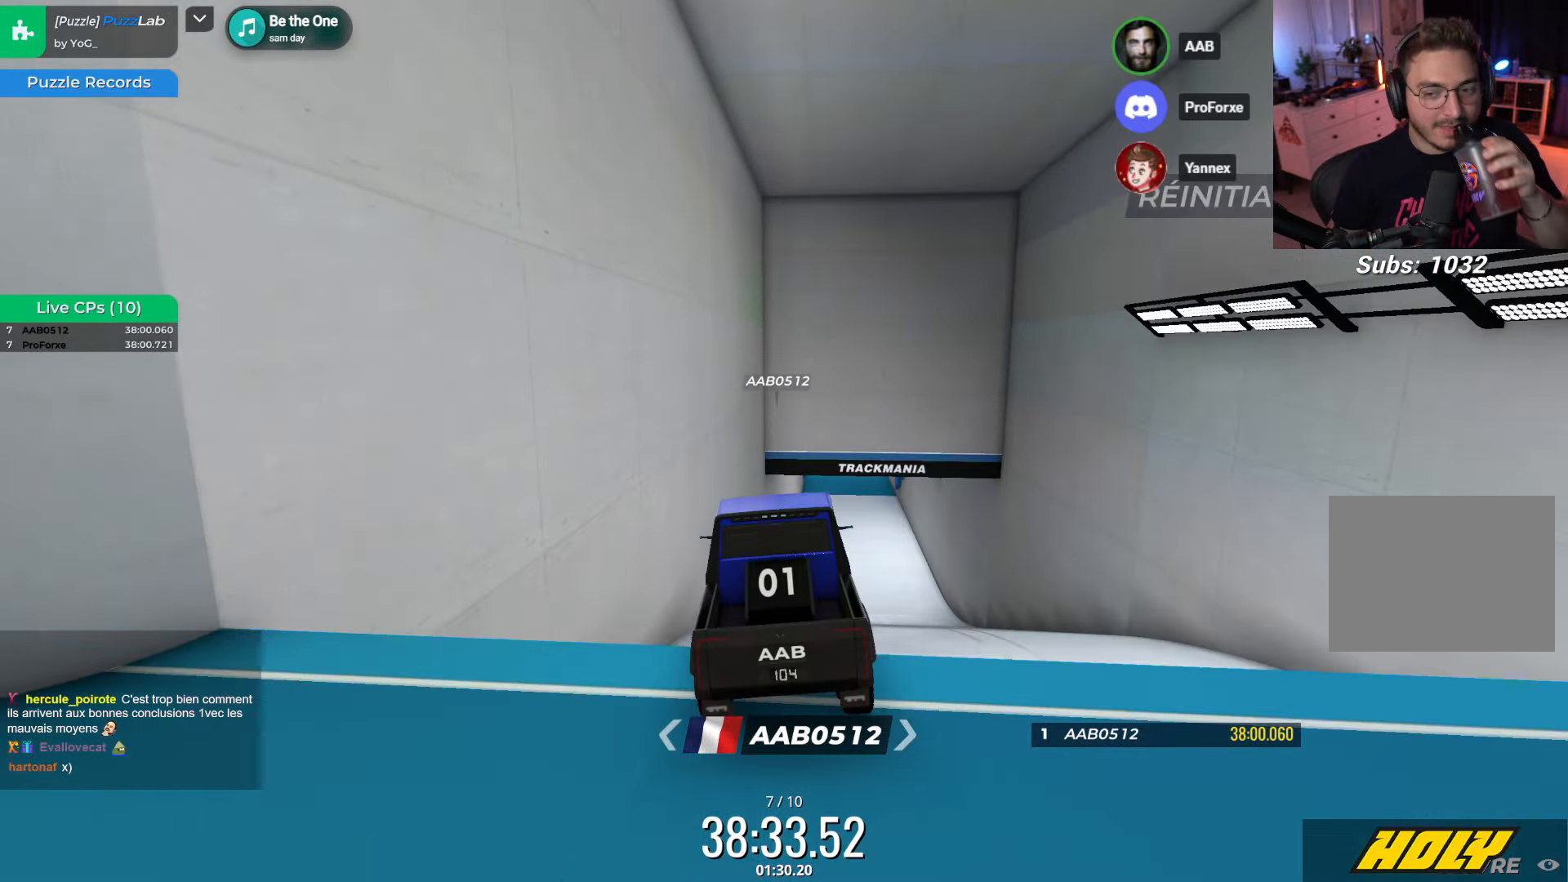
{"keys": ["up"], "events": []}
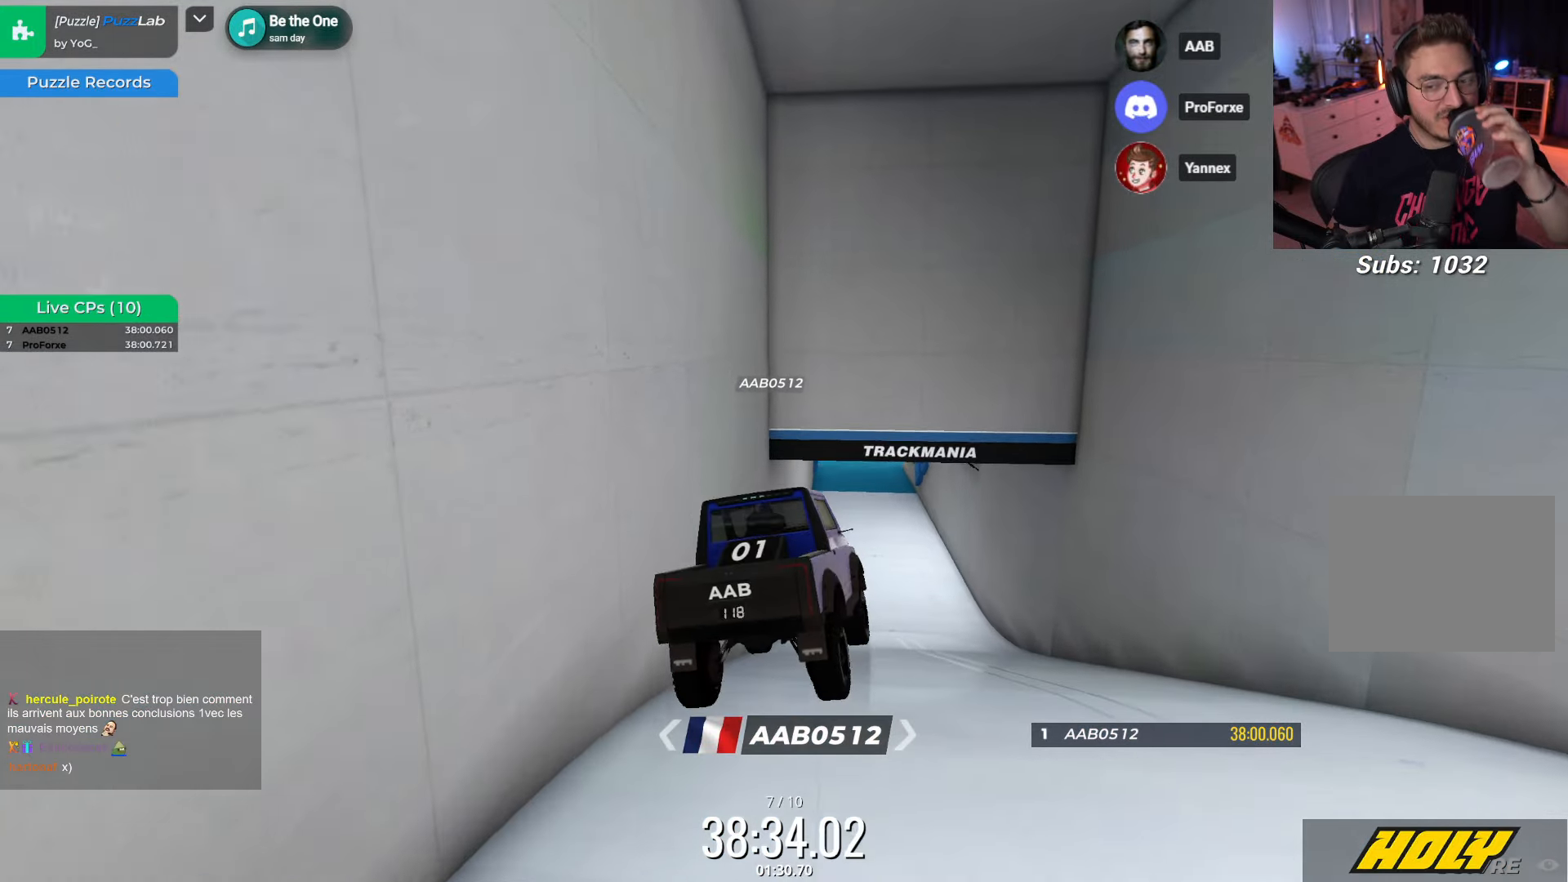
{"keys": ["up"], "events": []}
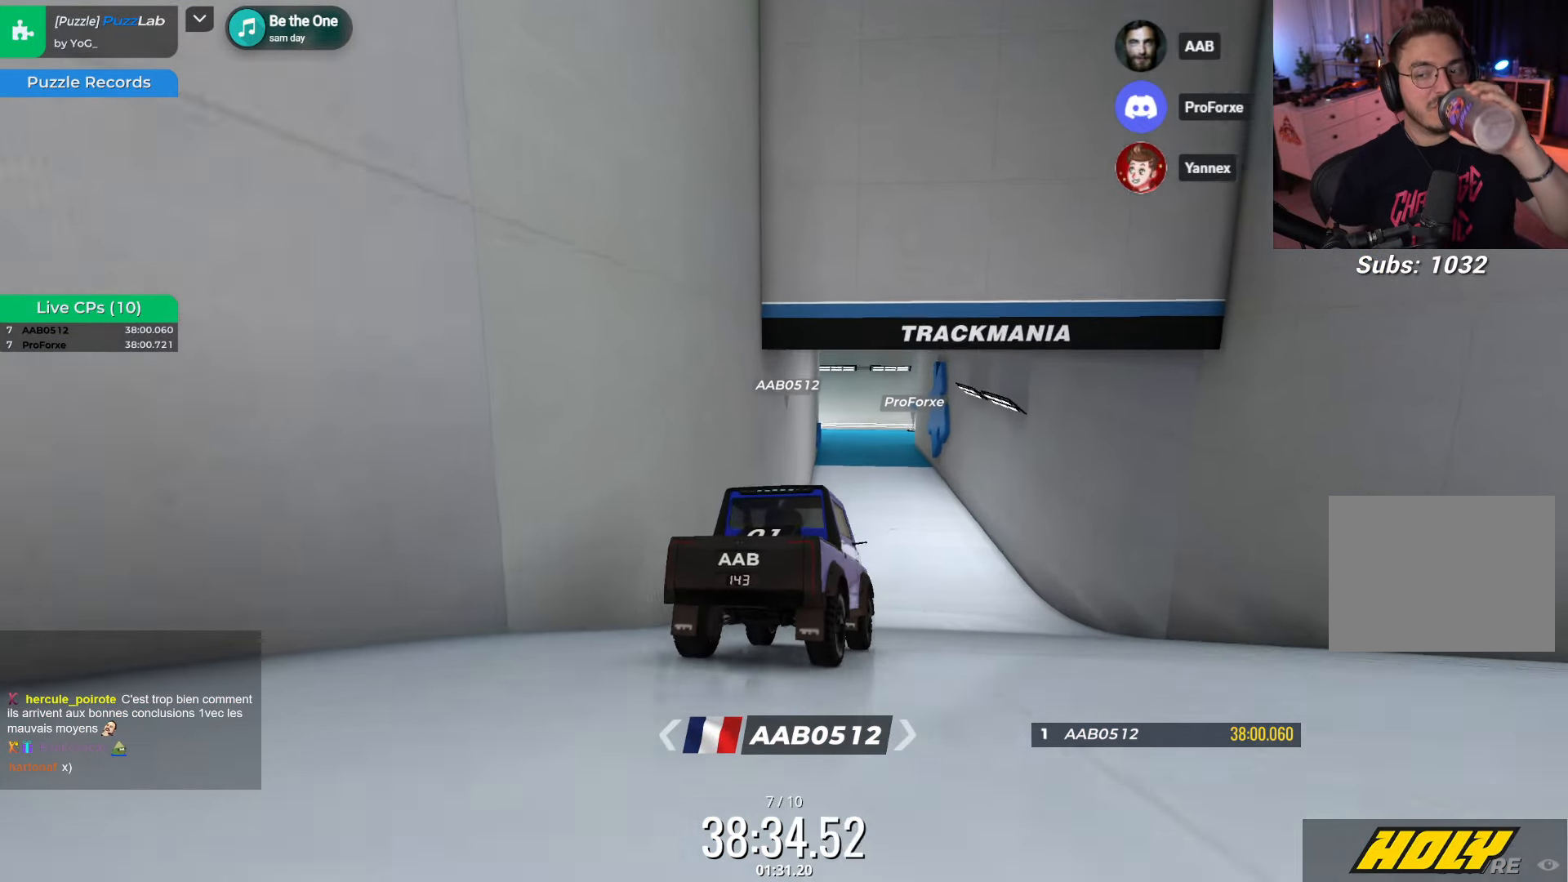
{"keys": ["up"], "events": []}